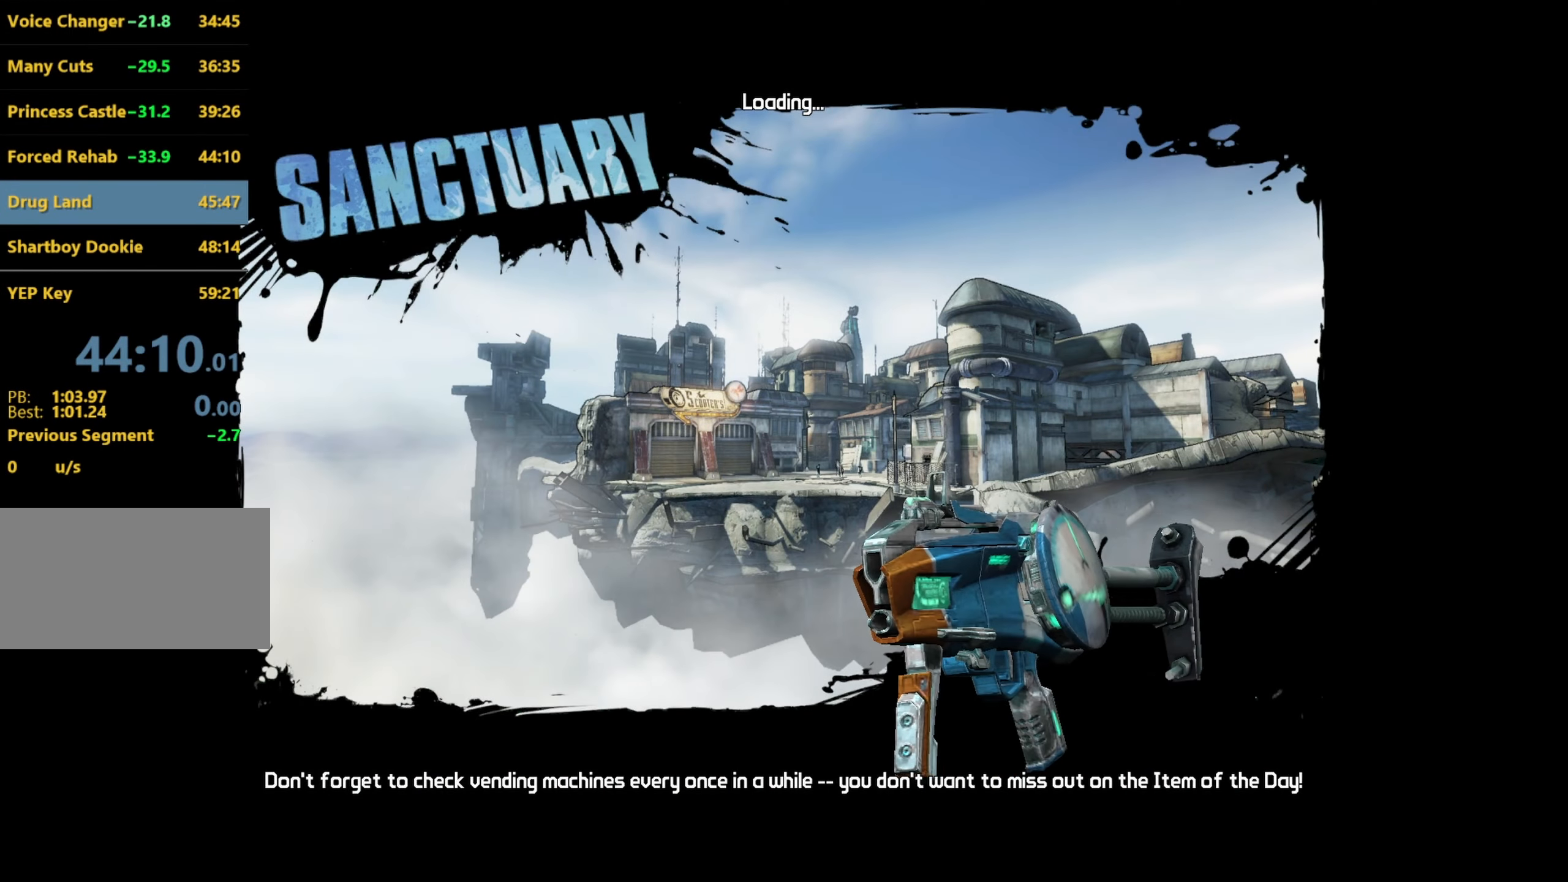
Gameplay with keyboard and mouse; each line is a JSON object with the keys and mouse buttons held at the frame after it. "events" lists presses ("down") and releases ("up") of "1", "2", "3", "4", "5", "a", "alt", "b", "c", "caps_lock", "ctrl", "d", "e", "escape", "f", "g", "q", "r", "s", "shift", "space", "t", "tab", "v", "w", "x", "z", "mouse_left", "mouse_middle", "mouse_right", "mouse_mb4", "mouse_mb5", "mouse_wheel_up" and "mouse_wheel_down" between this image and that frame as [ms after this image, input, new state], when the widget could be followed in between. "mouse_left", "mouse_middle", "mouse_right", "mouse_mb4", "mouse_mb5", "mouse_wheel_up", "mouse_wheel_down" = the "left", "middle", "right", "mb4", "mb5", "wheel_up", "wheel_down" buttons of the "mouse" list. No other keys are recorded. Not read: mouse_move.
{"keys": [], "mouse": ["wheel_down"], "events": [[284, "escape", "down"], [334, "escape", "up"]]}
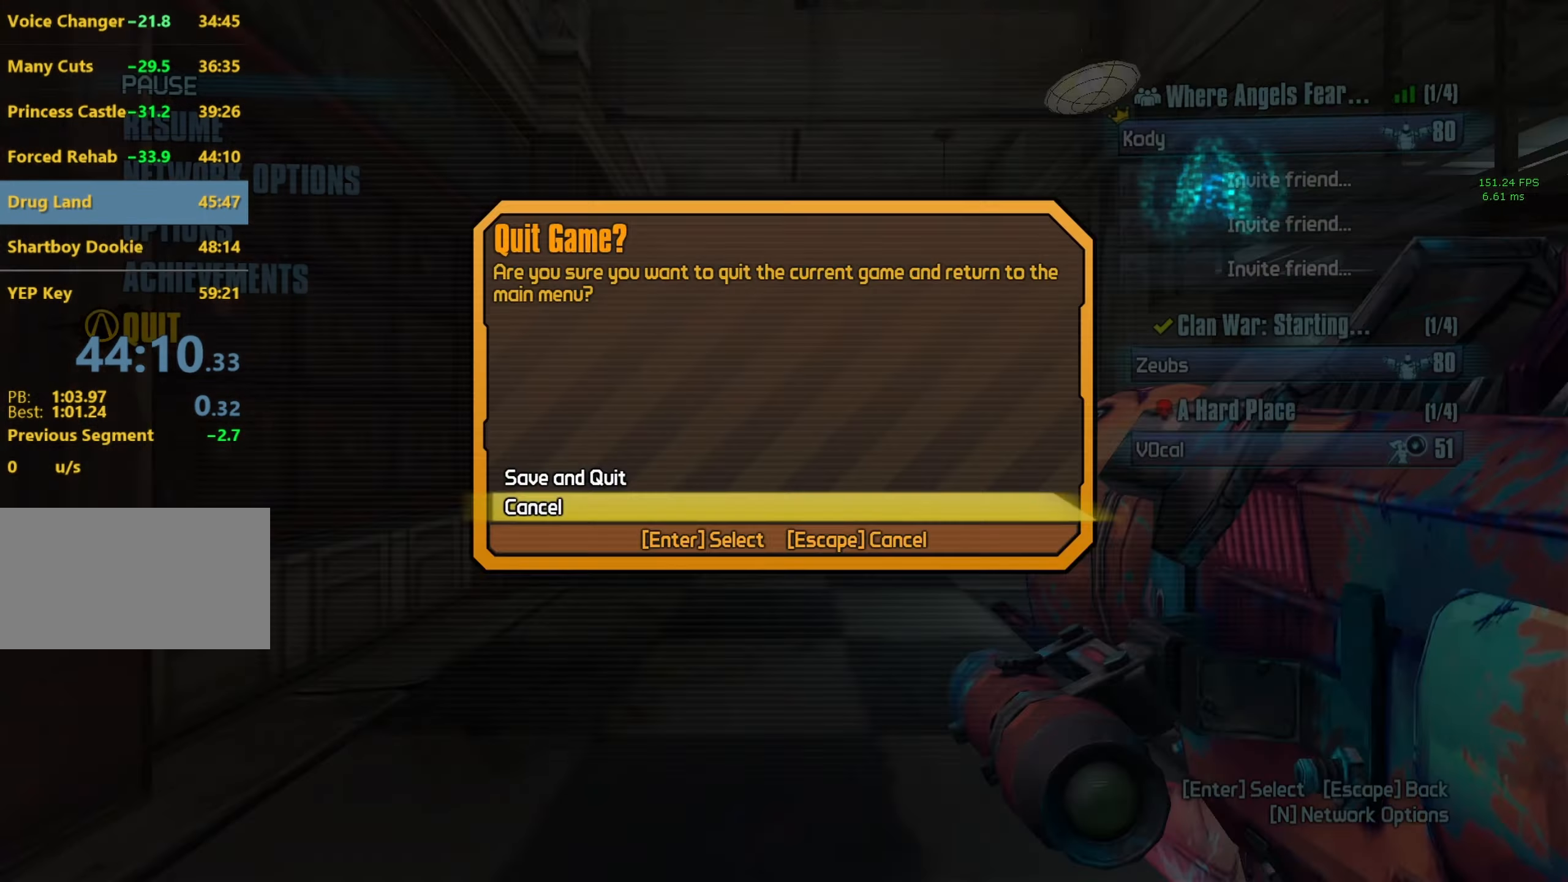
{"keys": [], "mouse": ["wheel_down"], "events": []}
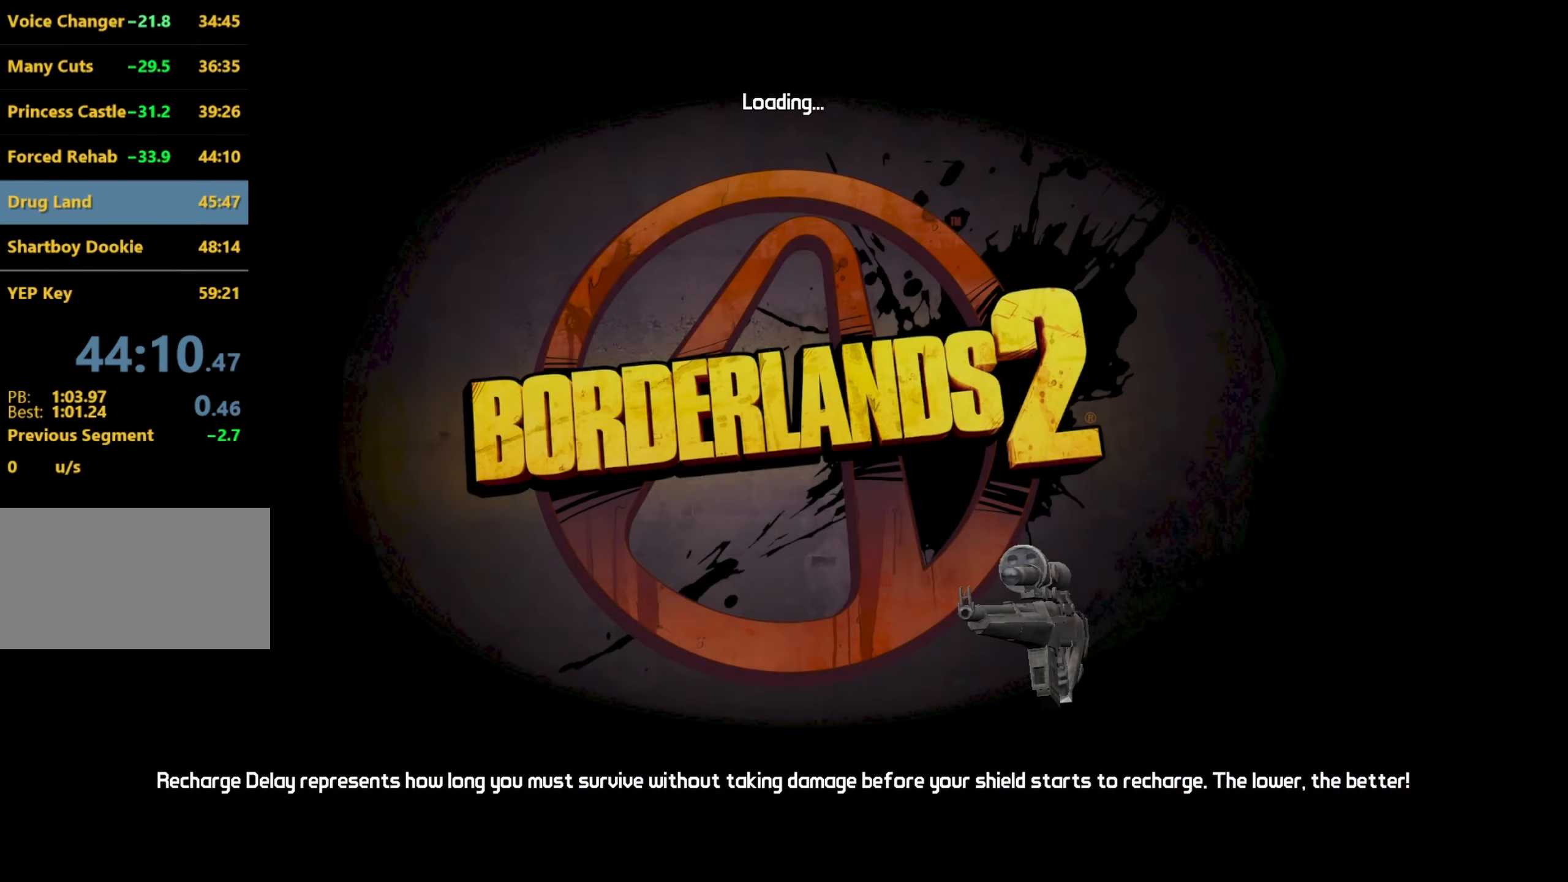
{"keys": [], "mouse": [], "events": [[500, "mouse_wheel_down", "up"]]}
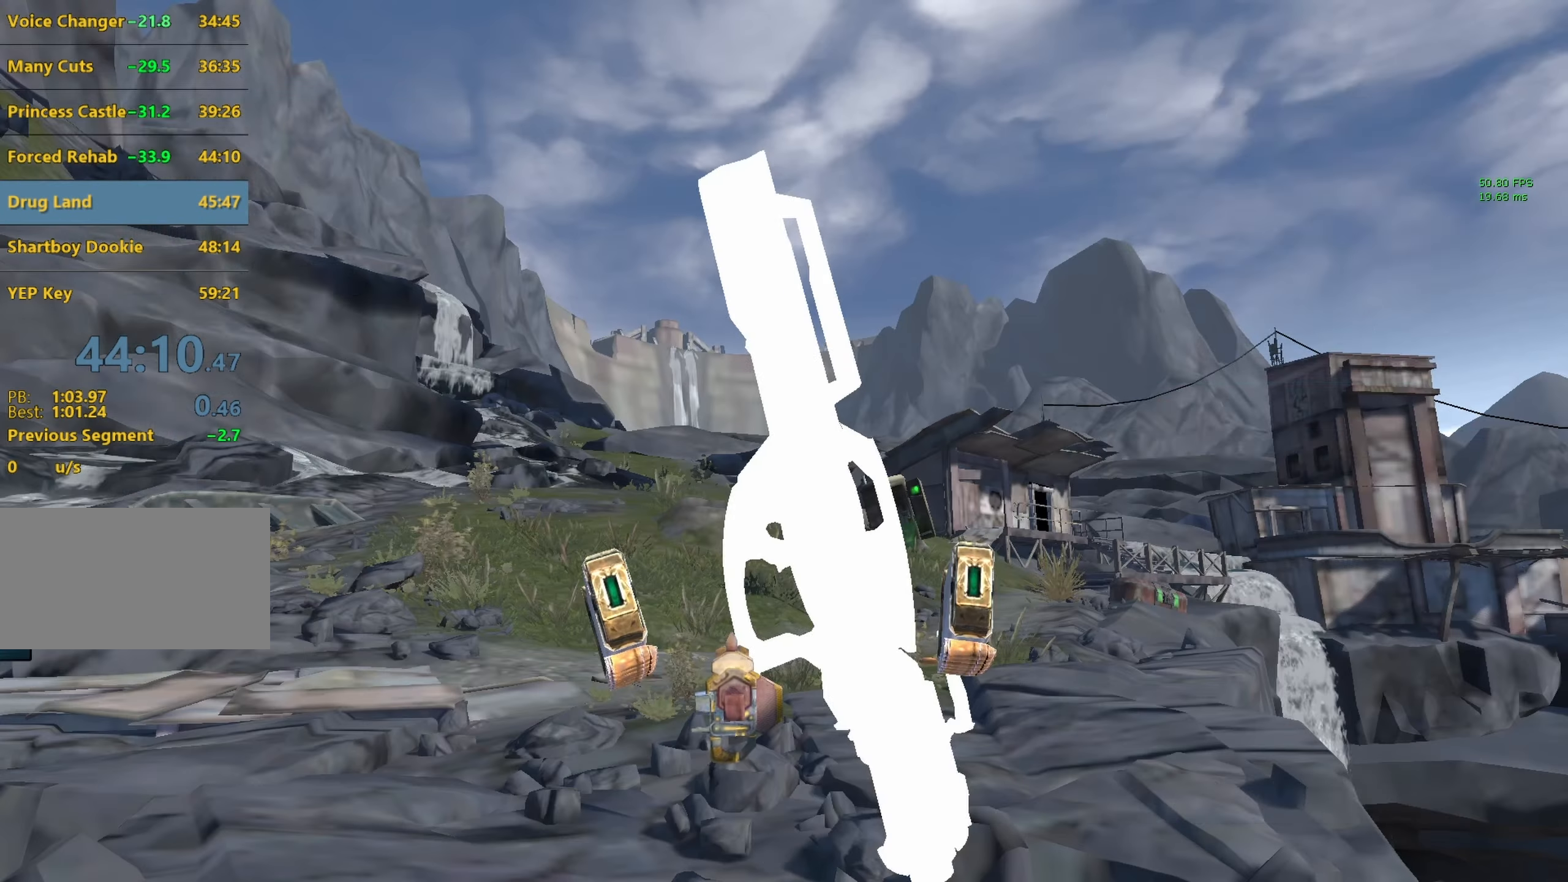
{"keys": [], "mouse": [], "events": [[50, "space", "down"], [134, "space", "up"], [184, "space", "down"], [284, "space", "up"]]}
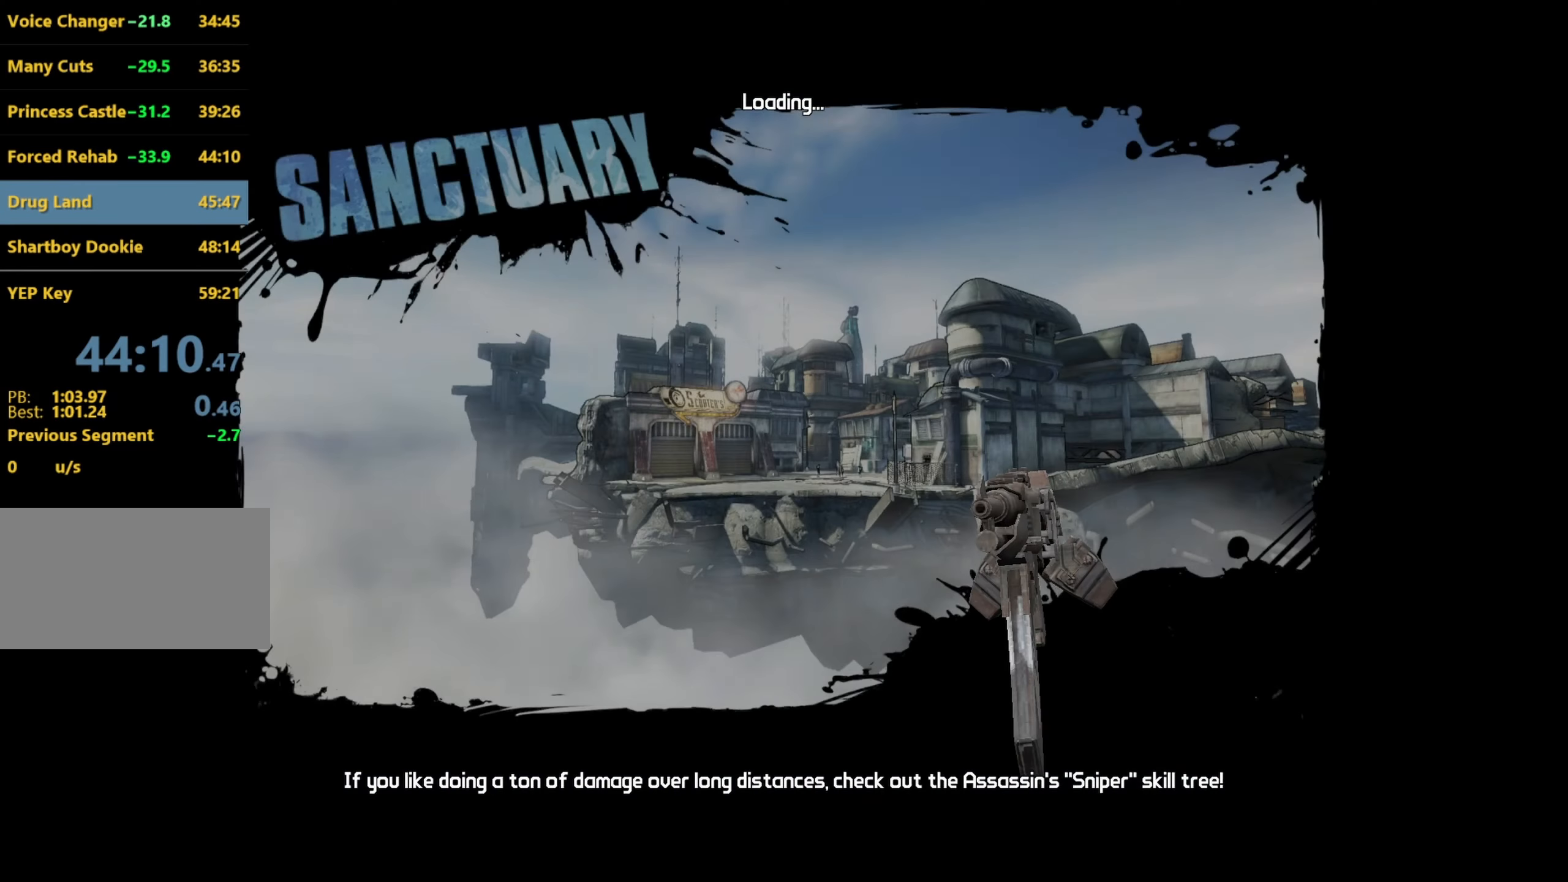
{"keys": [], "mouse": [], "events": []}
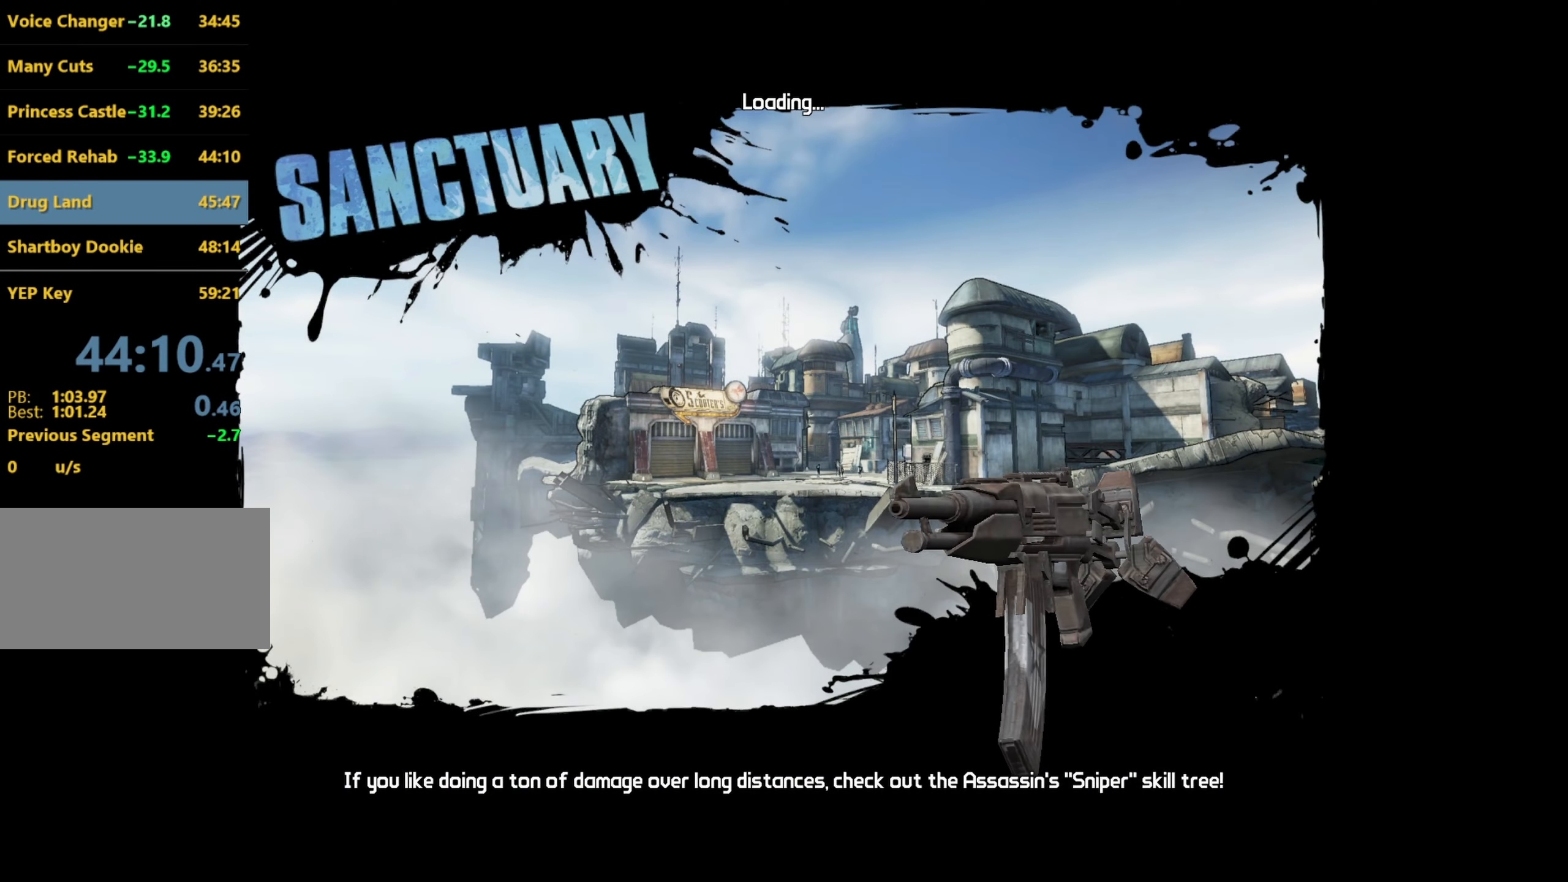
{"keys": ["f", "w"], "mouse": [], "events": [[450, "f", "down"], [500, "w", "down"]]}
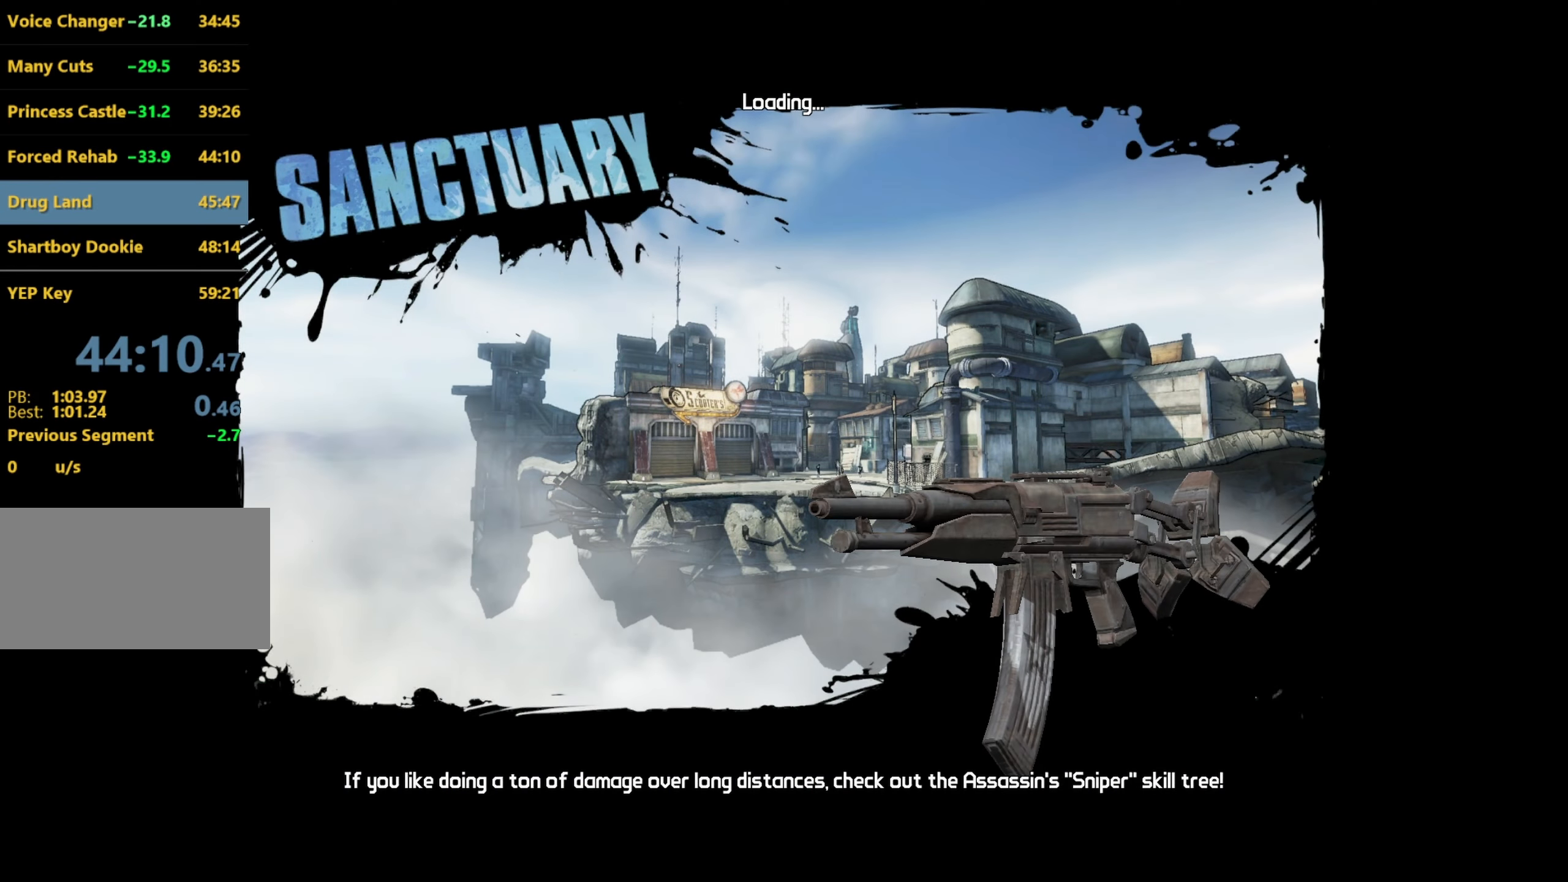
{"keys": ["shift", "w"], "mouse": [], "events": [[50, "f", "up"], [84, "shift", "down"], [134, "shift", "up"], [234, "w", "up"], [284, "f", "down"], [334, "f", "up"], [334, "w", "down"], [367, "shift", "down"]]}
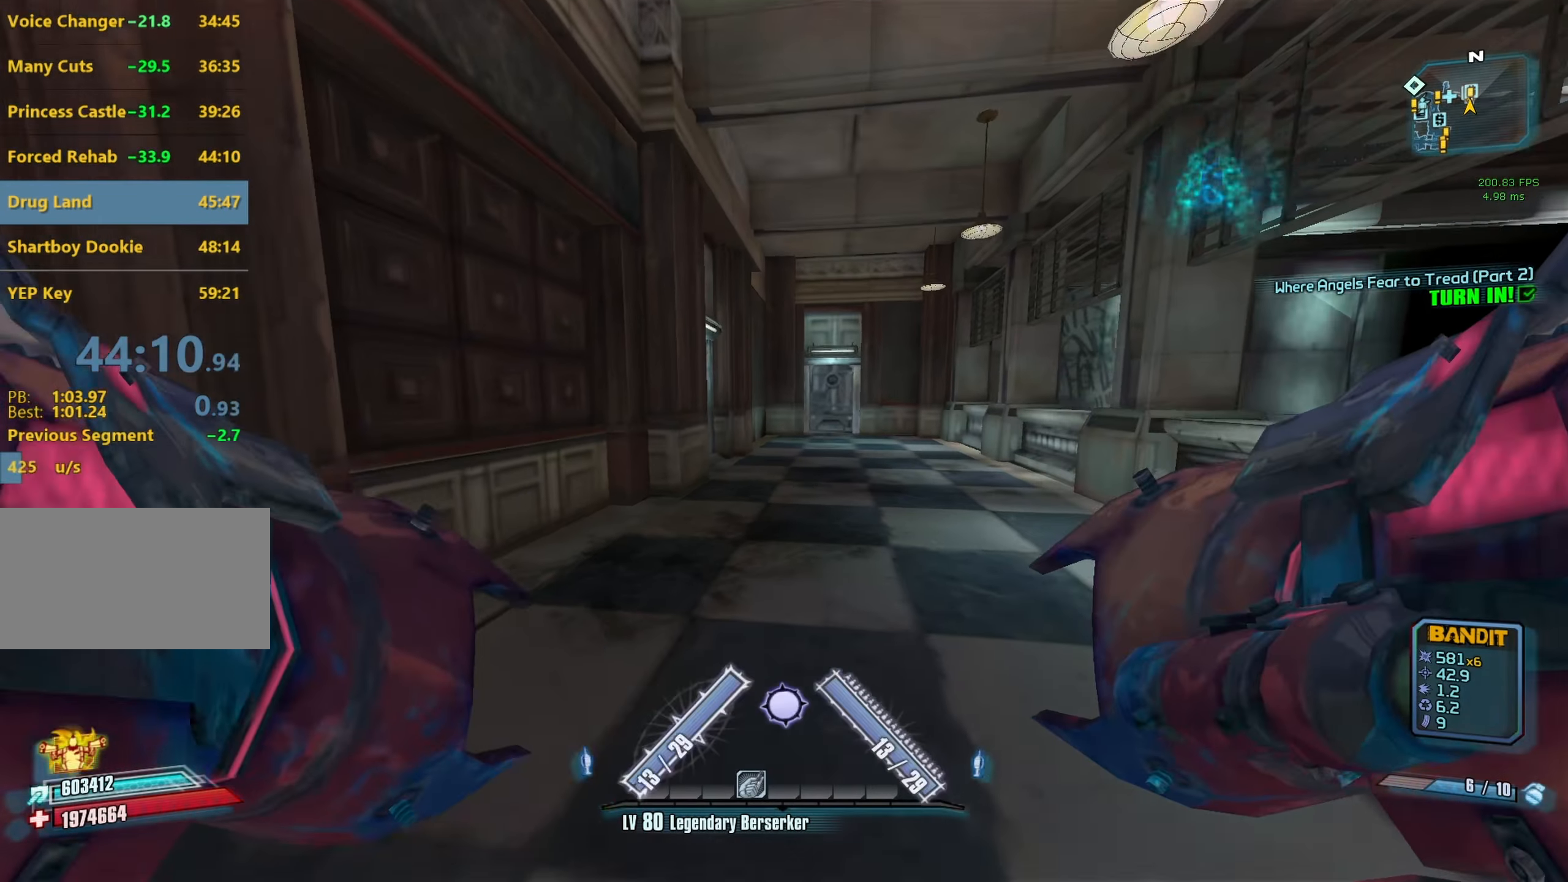
{"keys": ["w"], "mouse": [], "events": [[67, "shift", "up"]]}
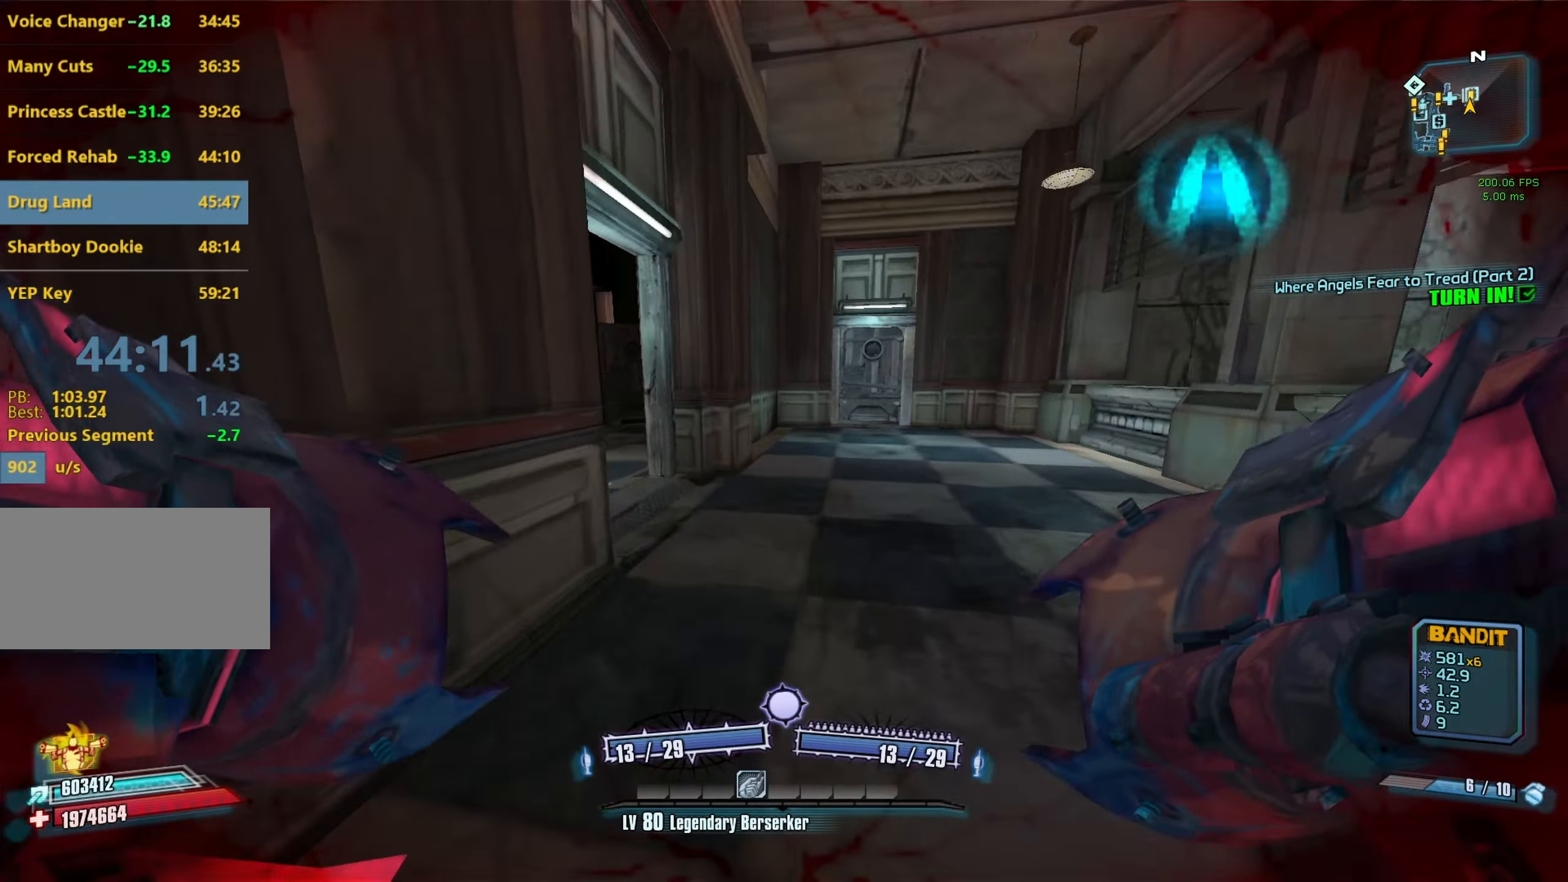
{"keys": ["a", "w"], "mouse": [], "events": [[266, "a", "down"]]}
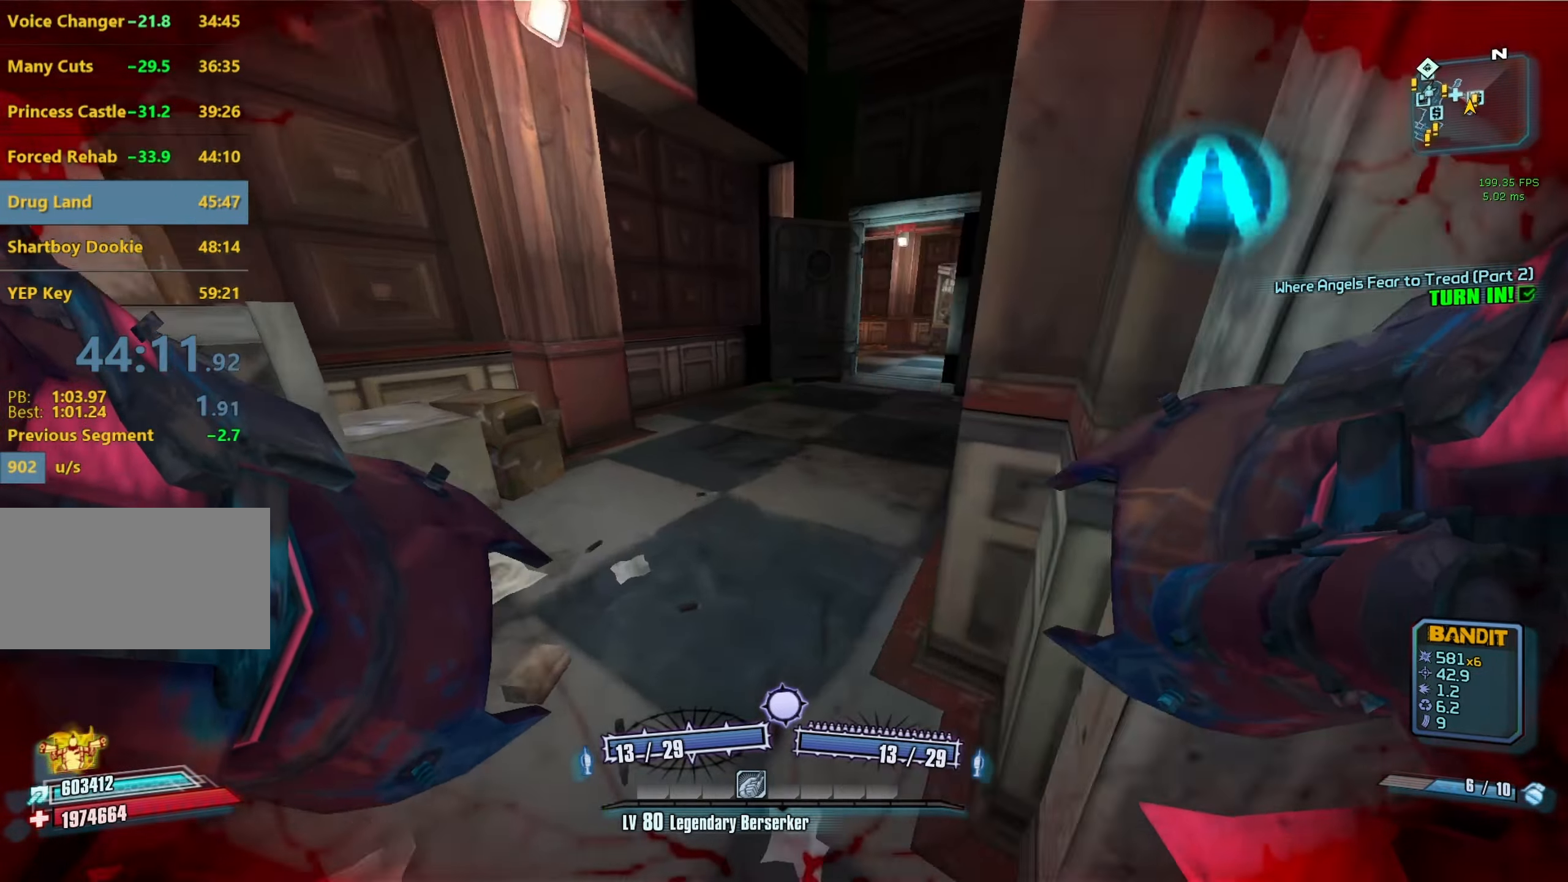
{"keys": ["w"], "mouse": [], "events": [[50, "a", "up"]]}
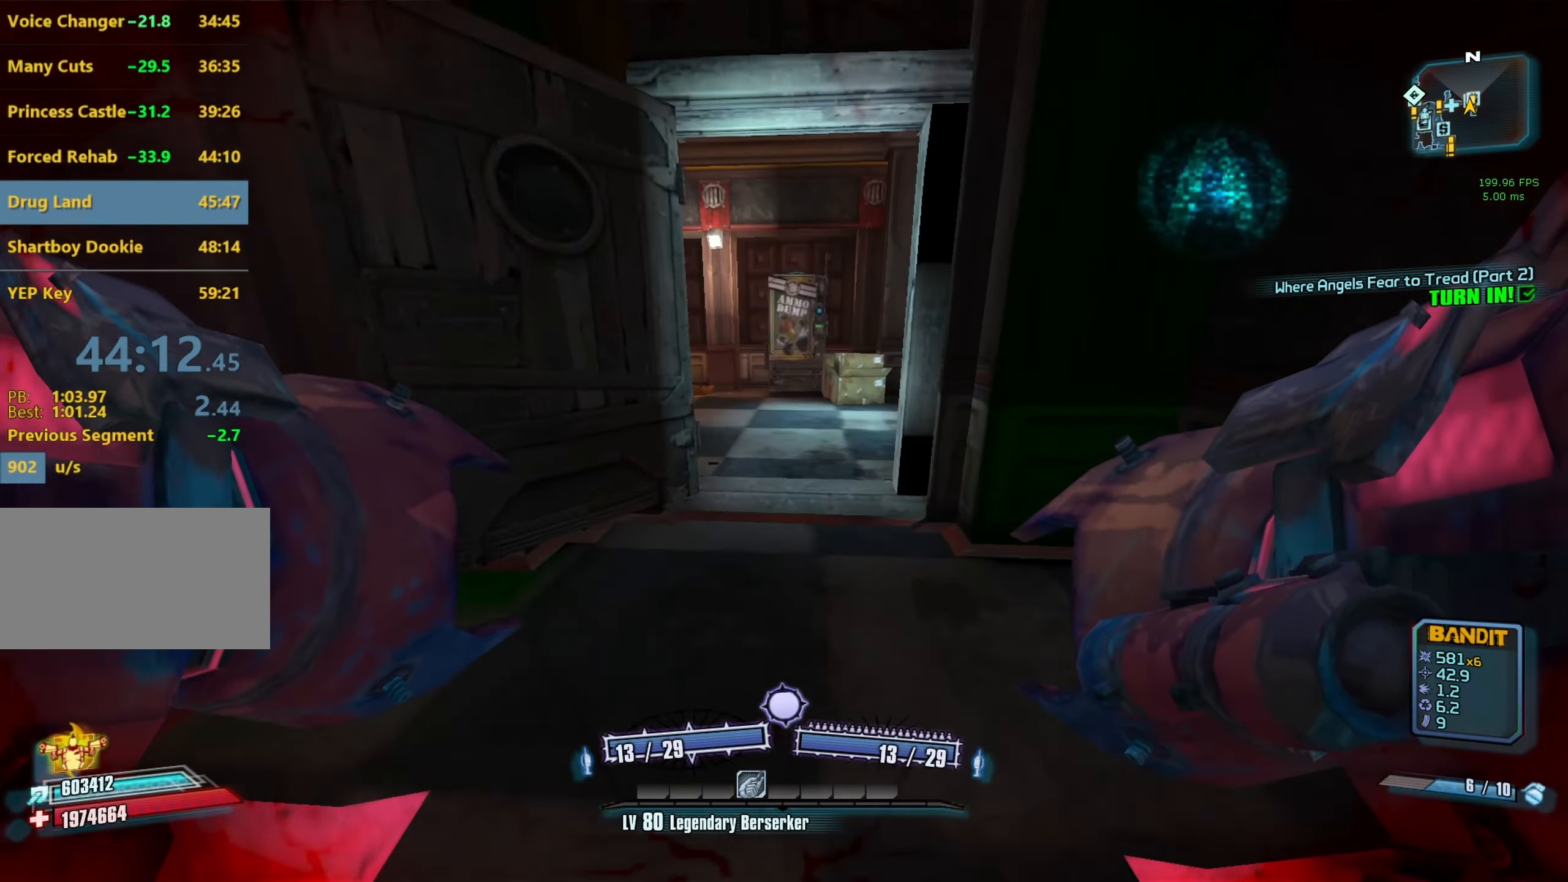
{"keys": ["d", "w"], "mouse": [], "events": [[150, "d", "down"]]}
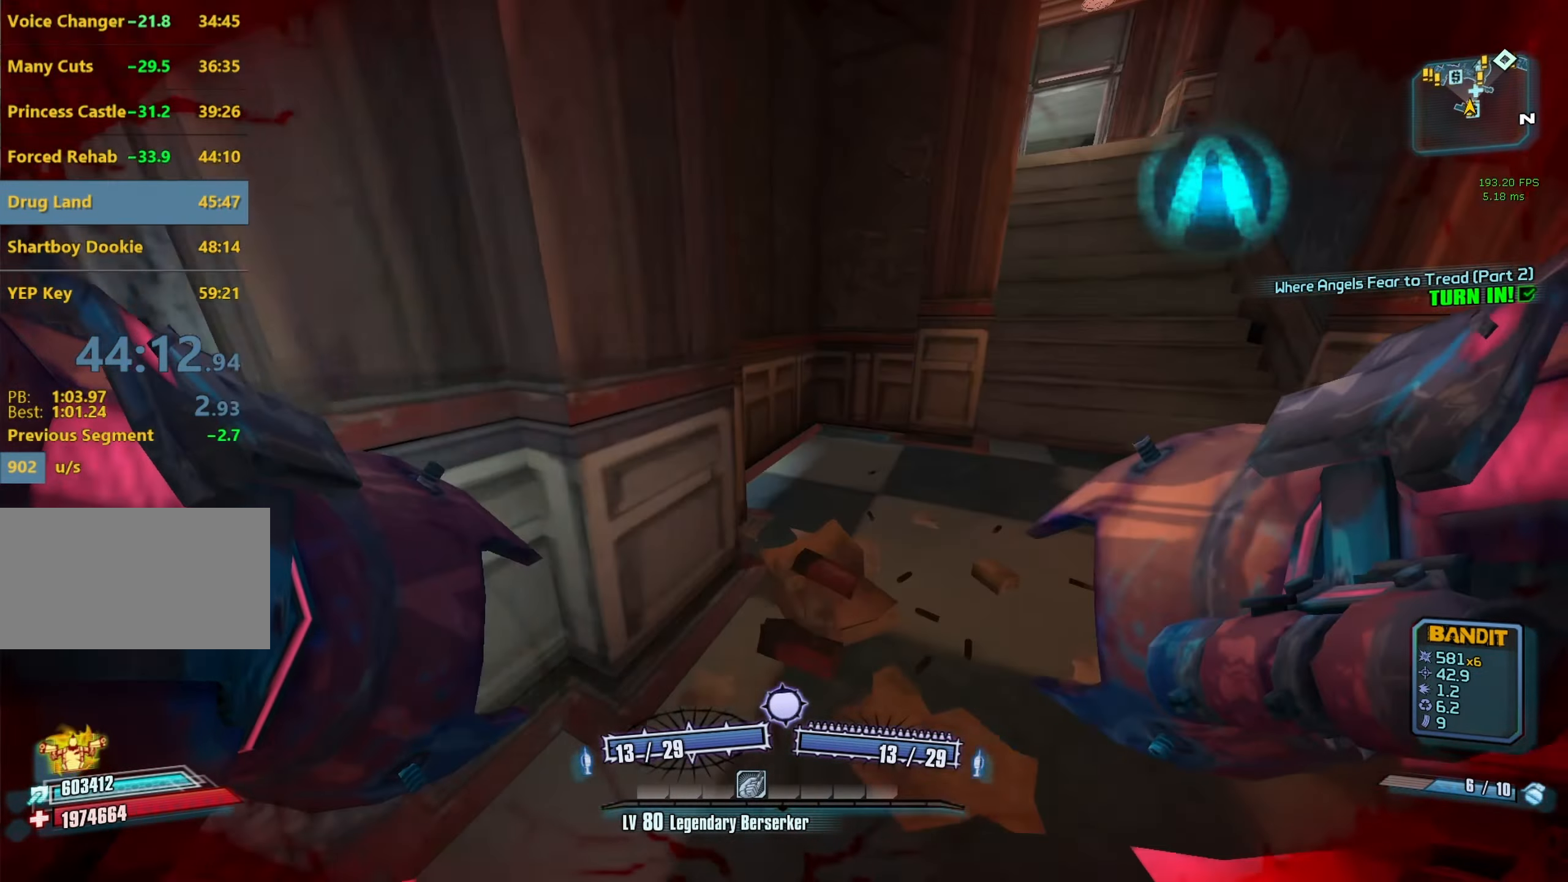
{"keys": ["escape", "w"], "mouse": [], "events": [[33, "d", "up"], [500, "escape", "down"]]}
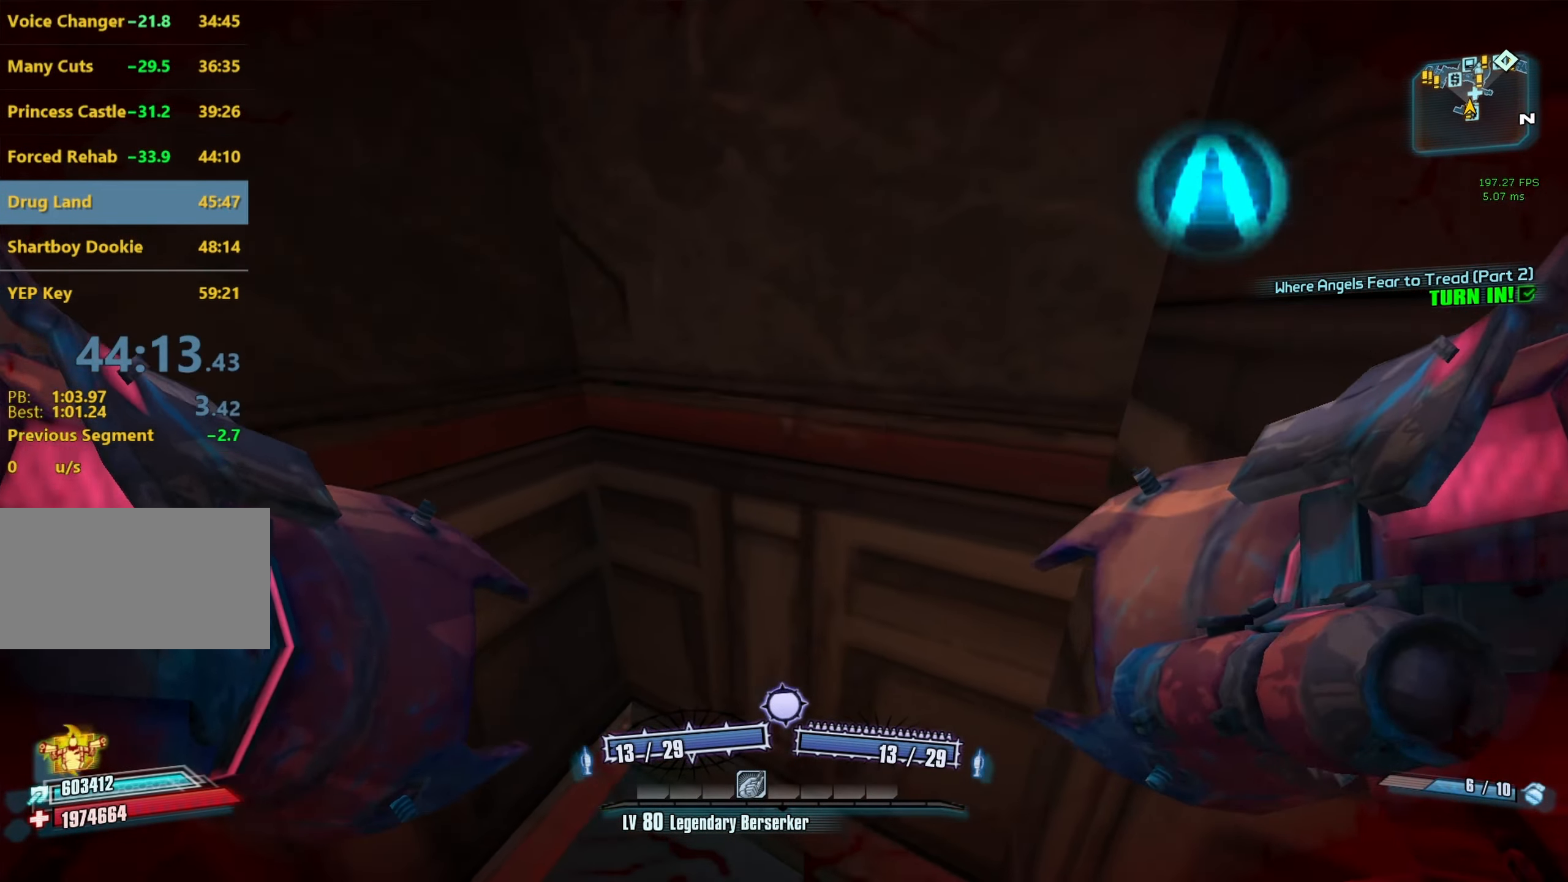
{"keys": [], "mouse": [], "events": [[100, "w", "up"], [133, "escape", "up"]]}
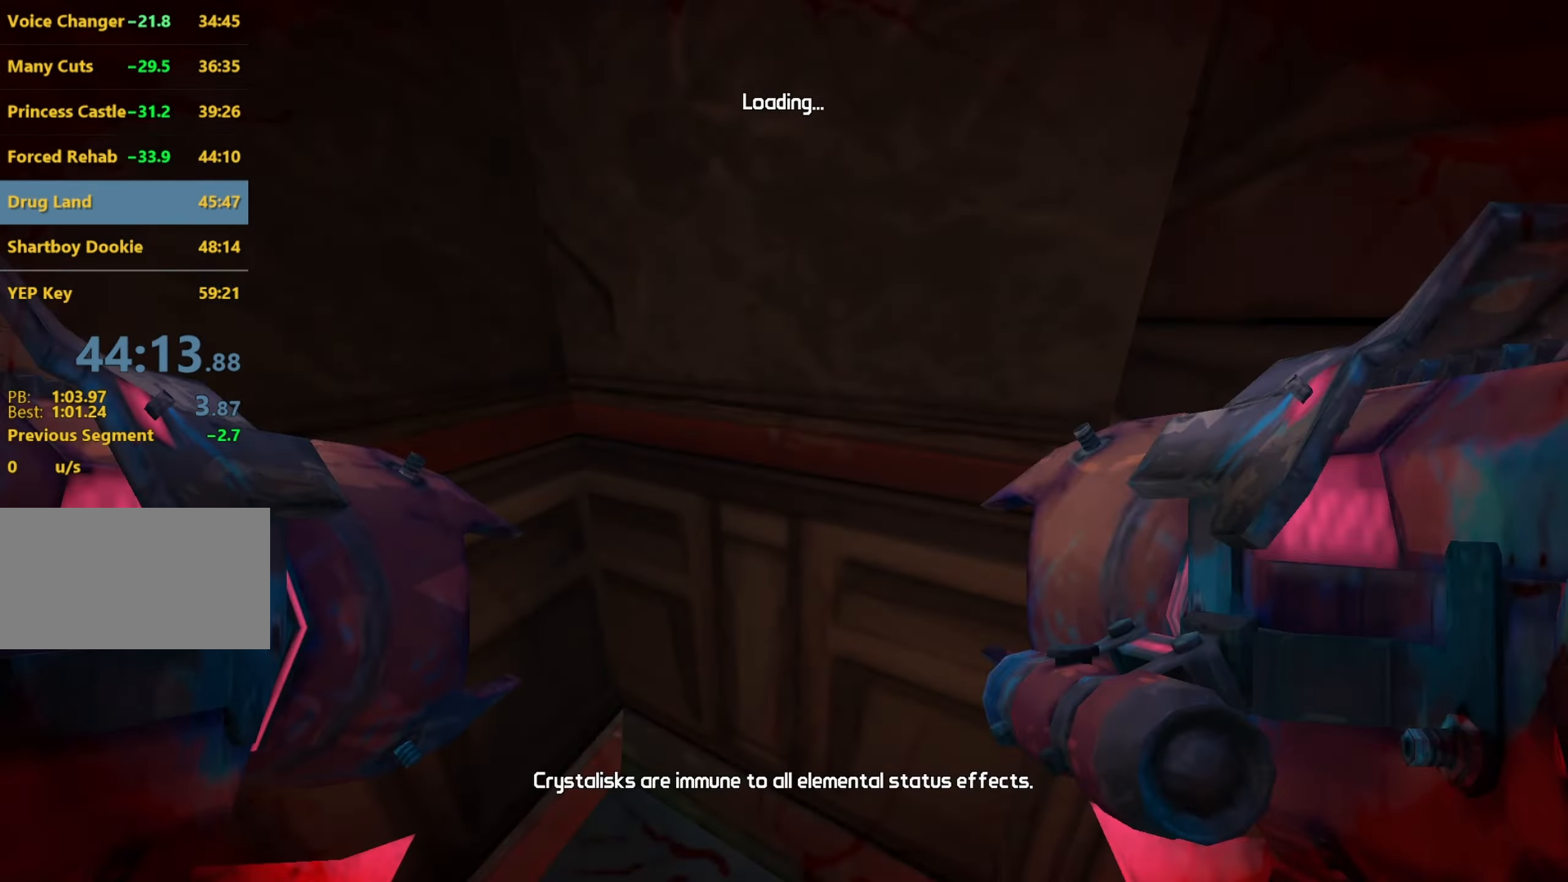
{"keys": [], "mouse": [], "events": []}
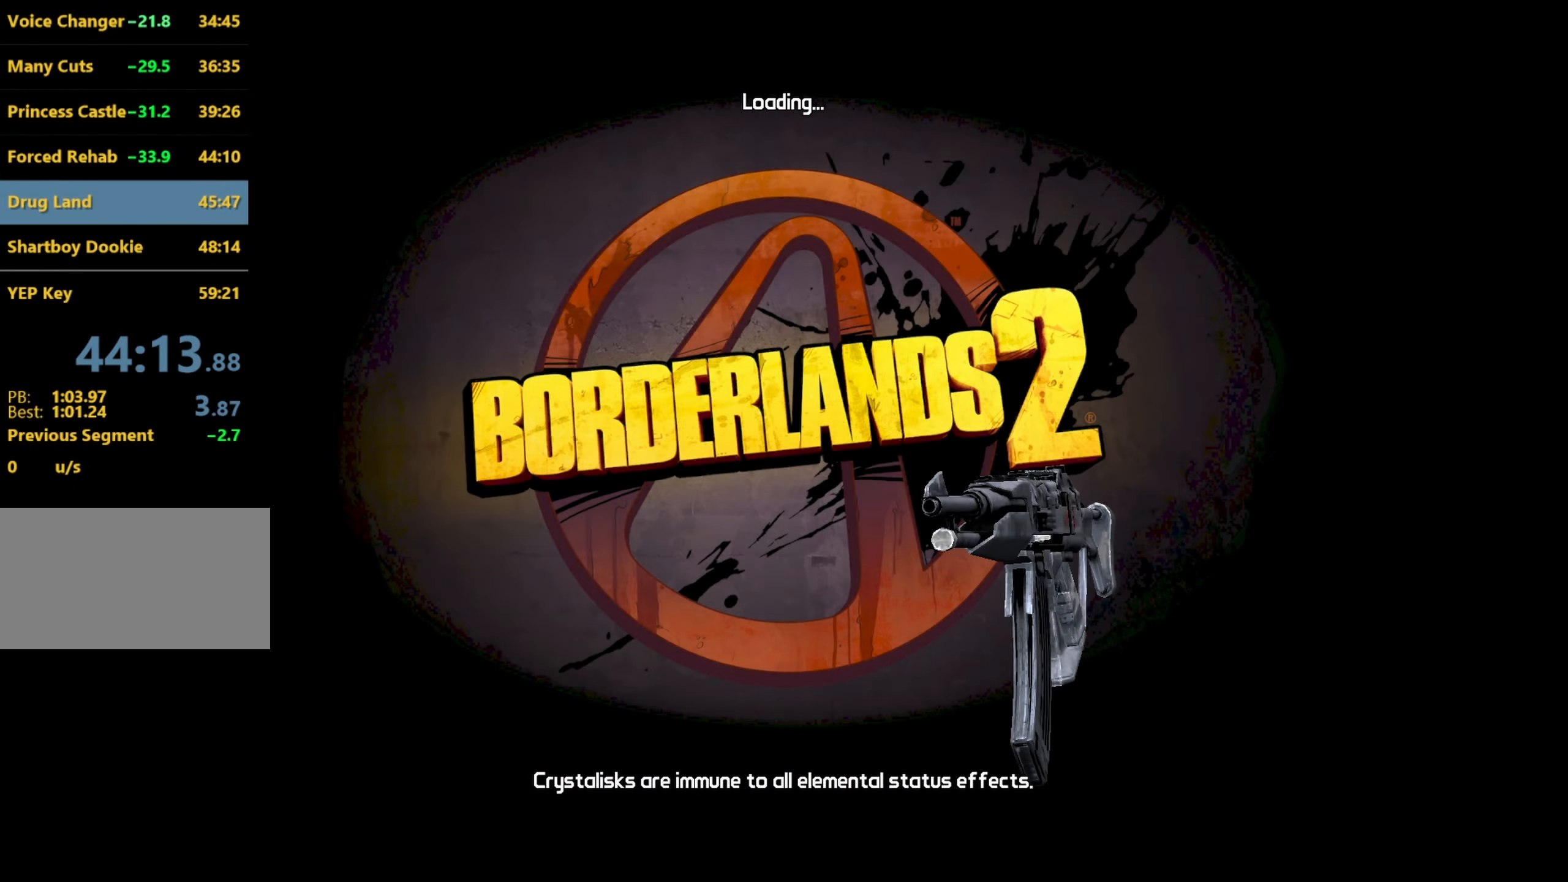
{"keys": [], "mouse": [], "events": [[166, "space", "down"], [216, "space", "up"], [316, "space", "down"], [350, "space", "up"], [450, "space", "down"], [500, "space", "up"]]}
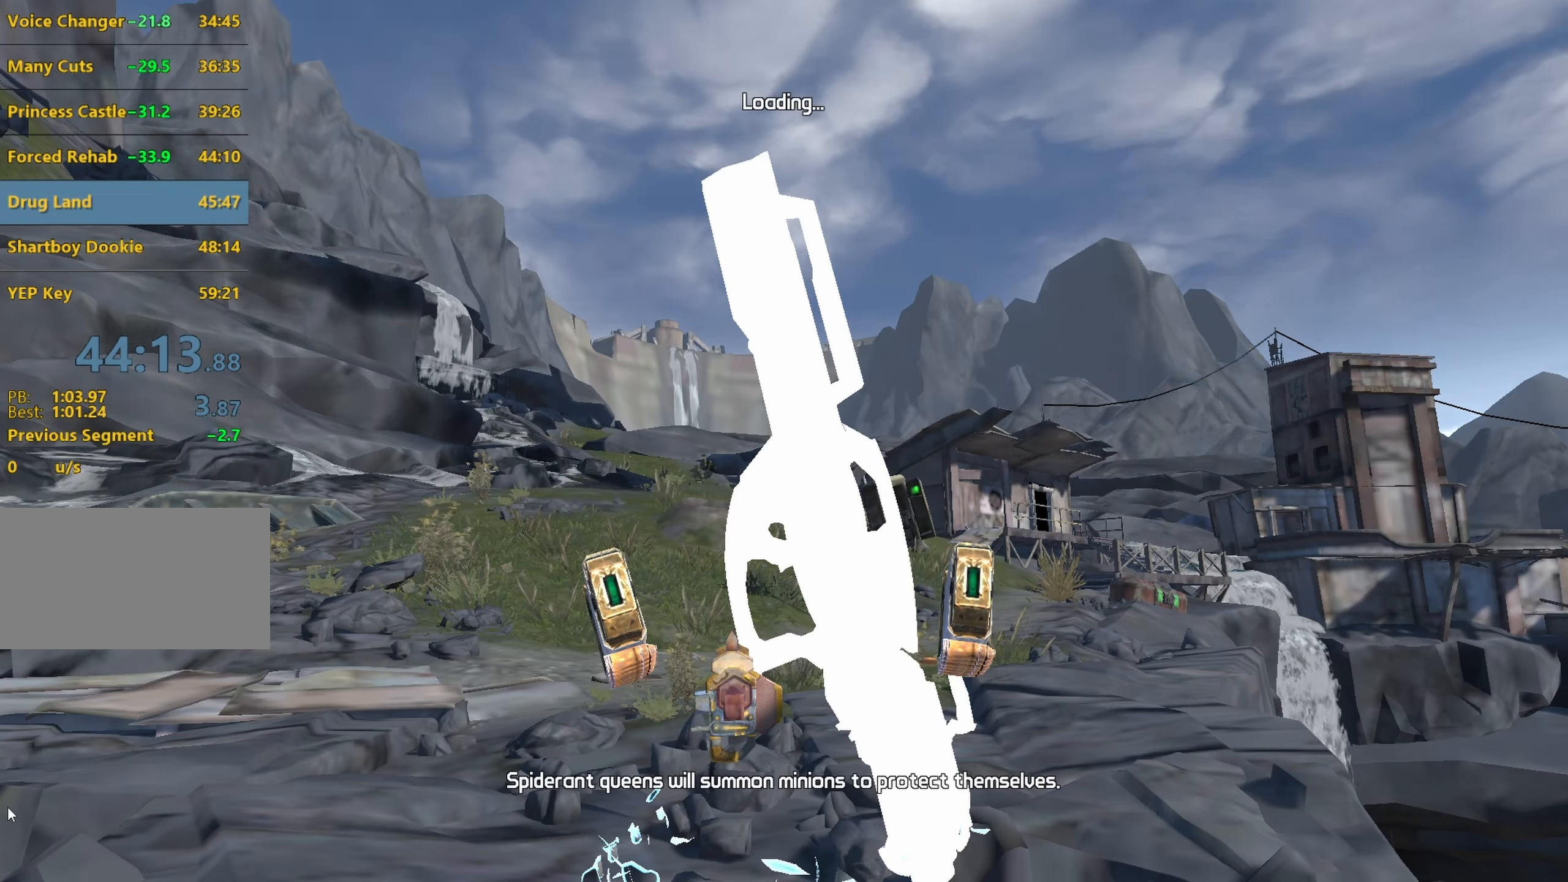
{"keys": [], "mouse": [], "events": []}
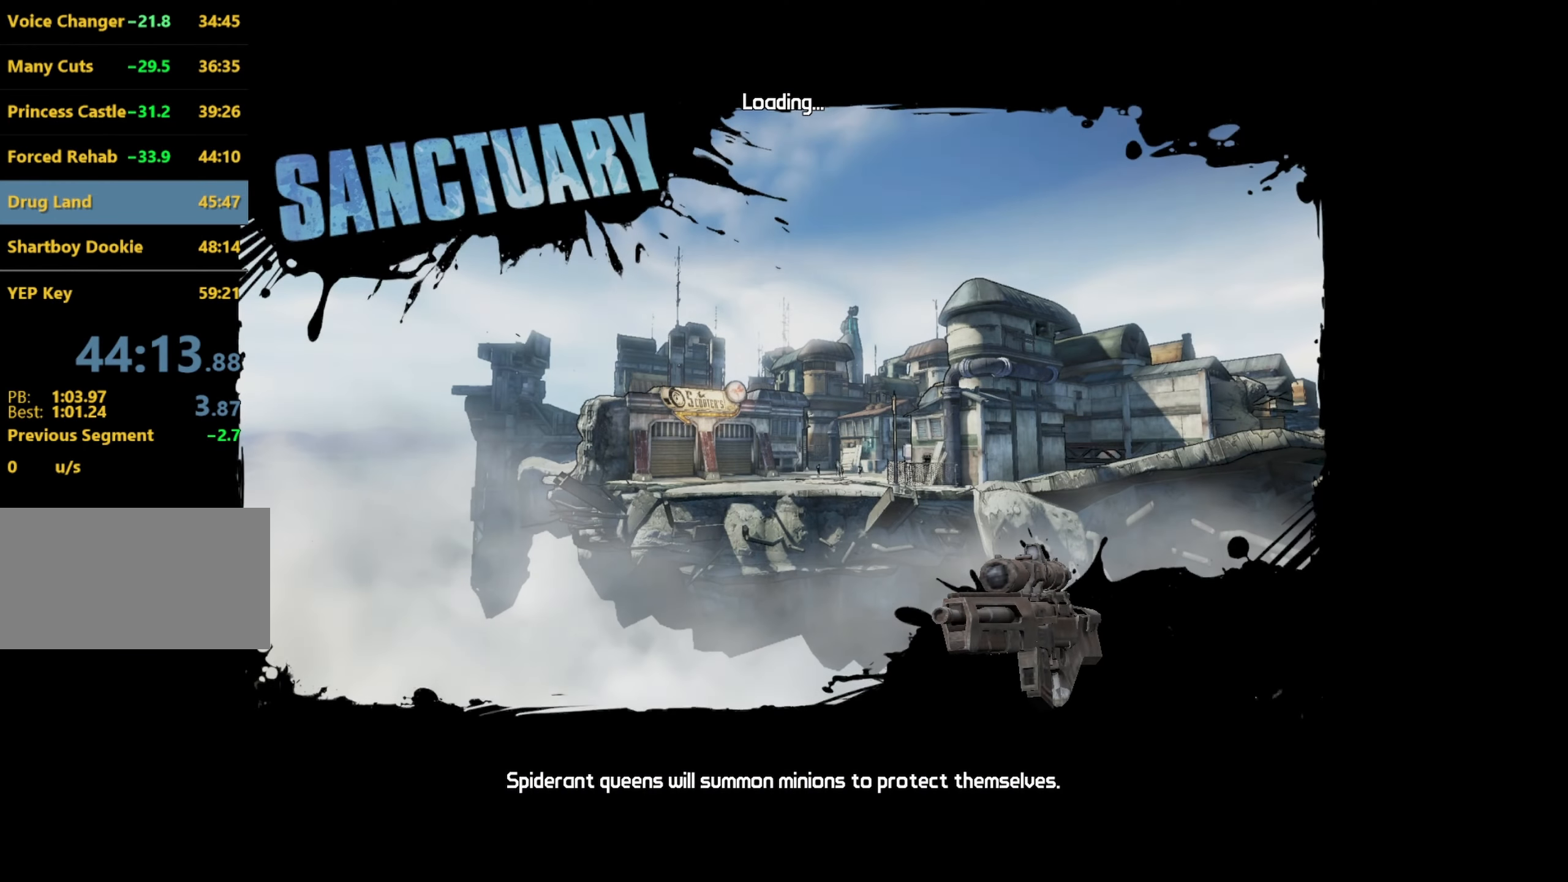
{"keys": [], "mouse": [], "events": []}
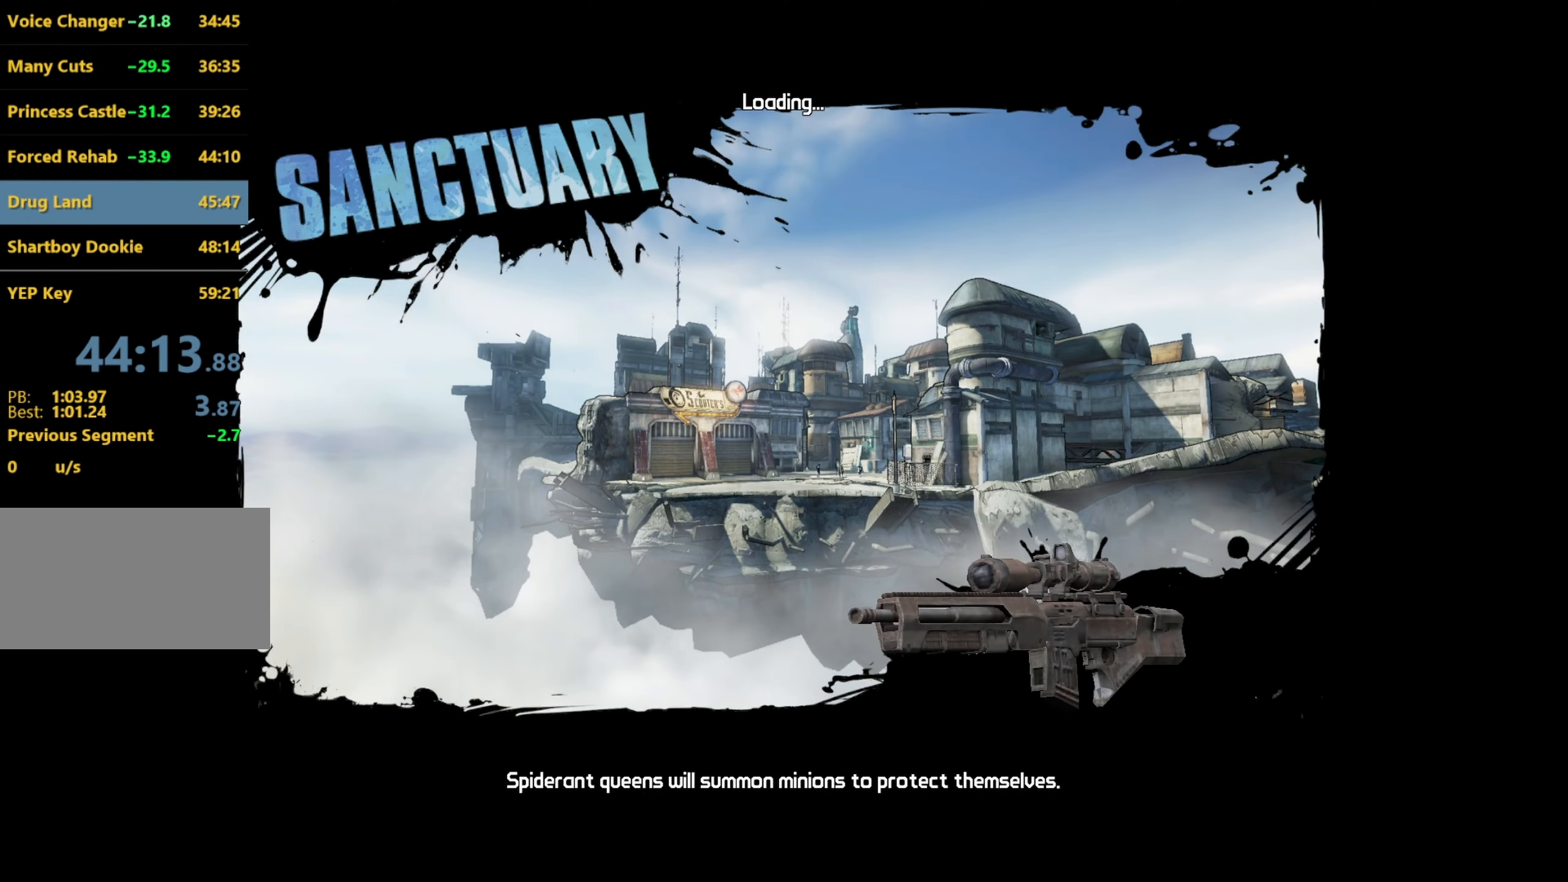
{"keys": [], "mouse": [], "events": []}
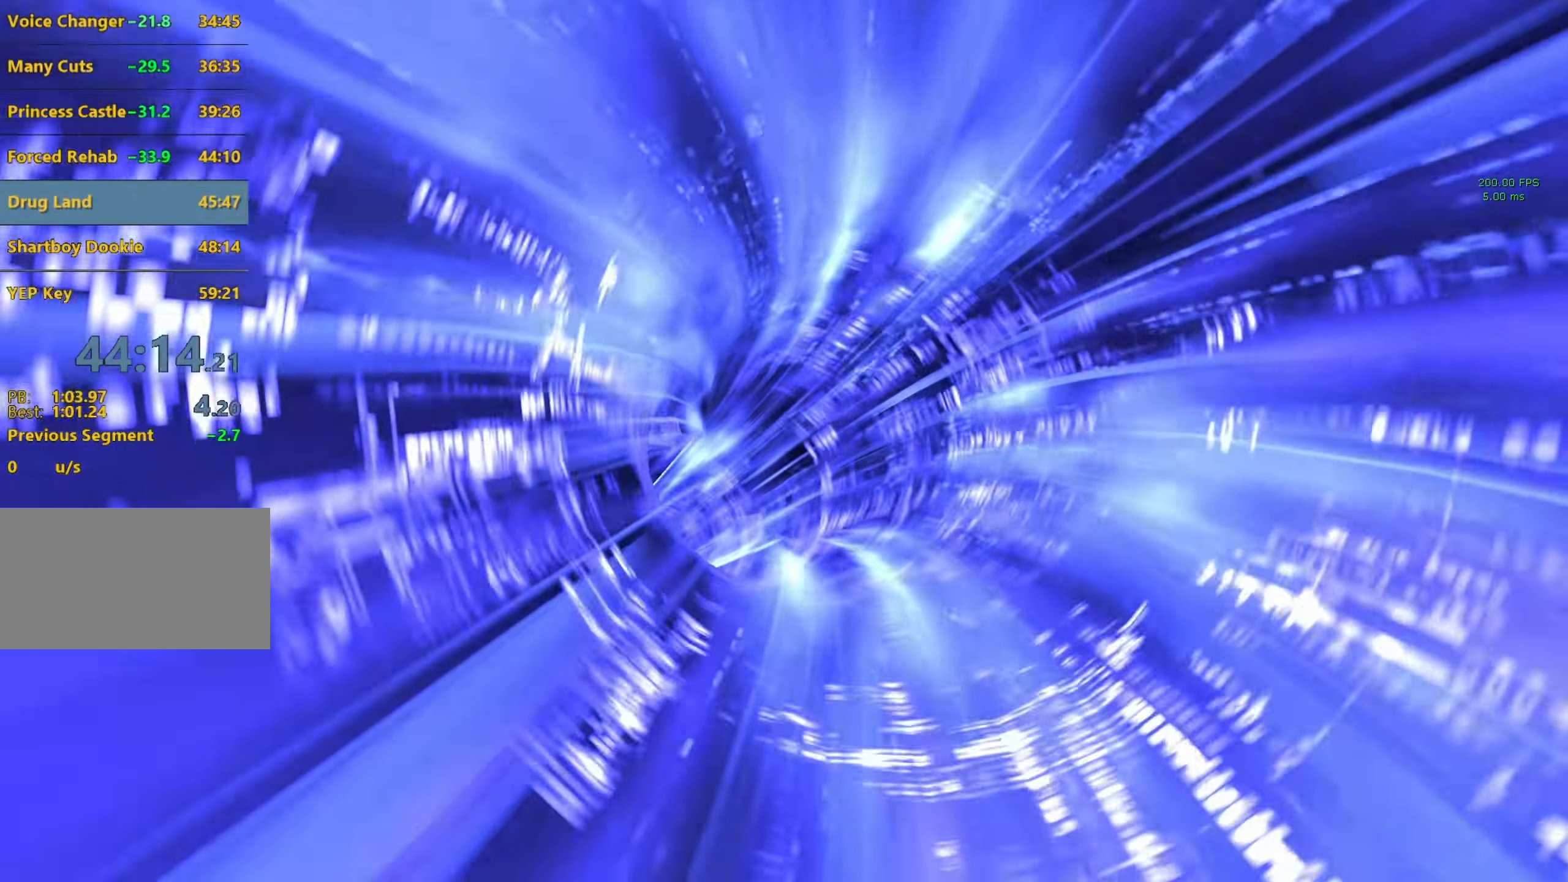
{"keys": [], "mouse": [], "events": []}
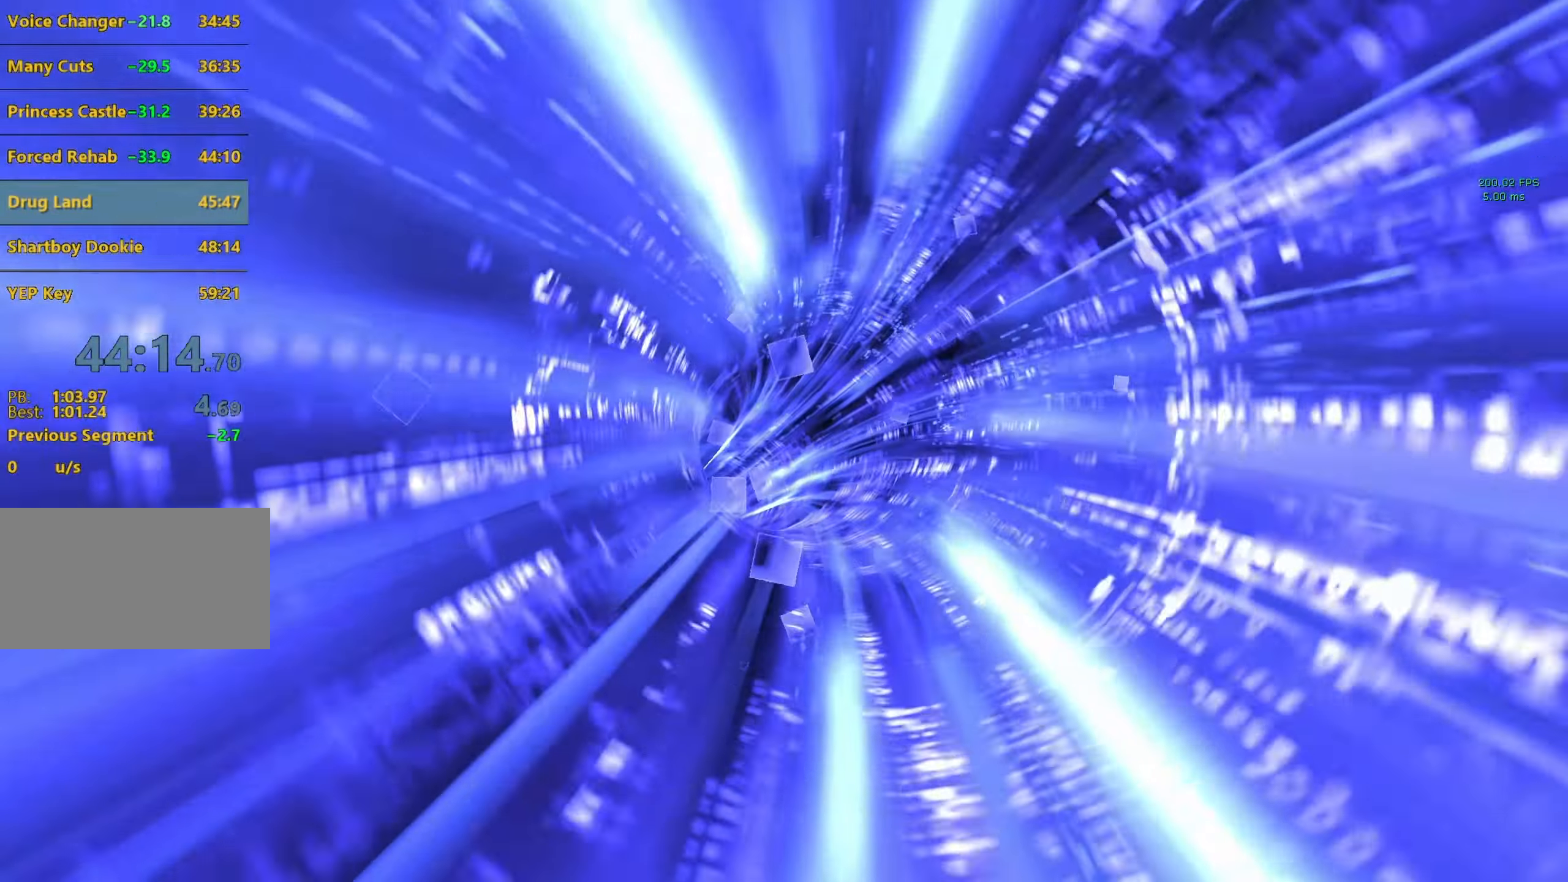
{"keys": [], "mouse": [], "events": []}
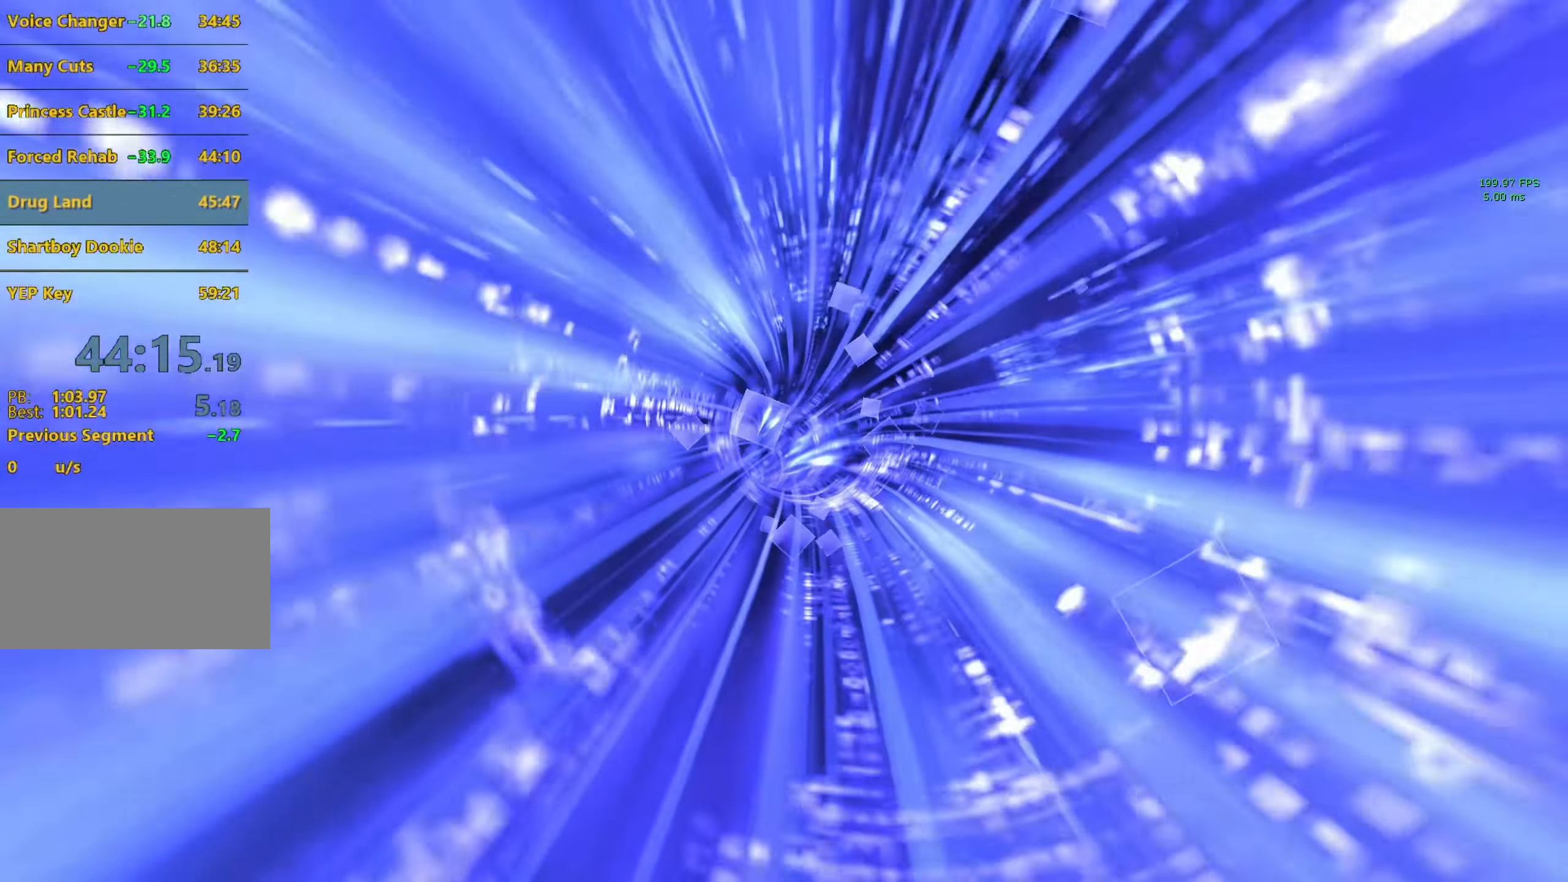
{"keys": [], "mouse": [], "events": []}
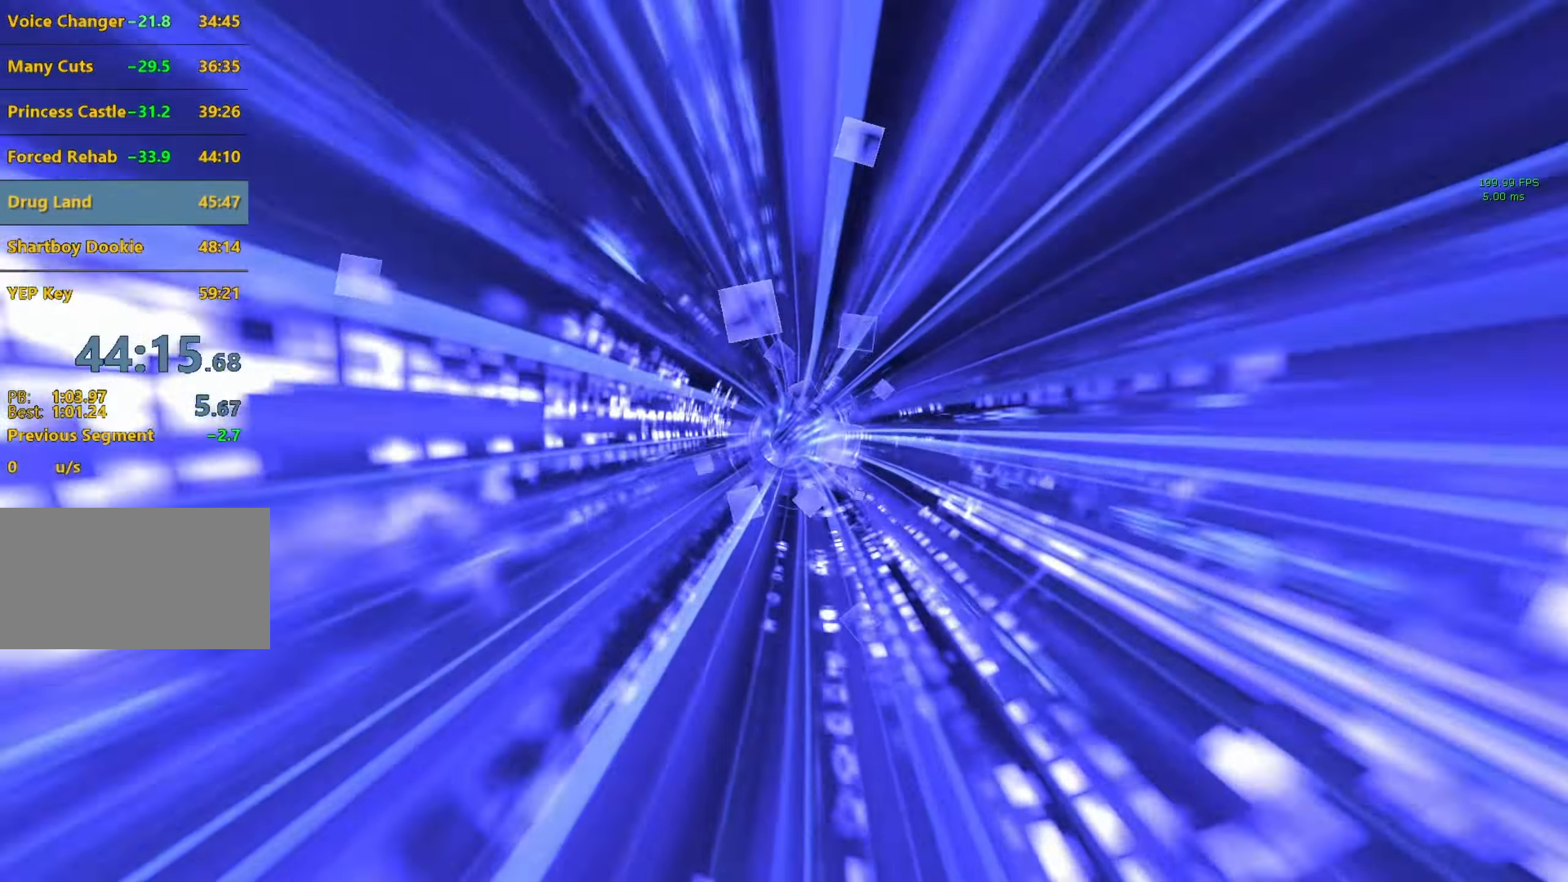
{"keys": [], "mouse": [], "events": []}
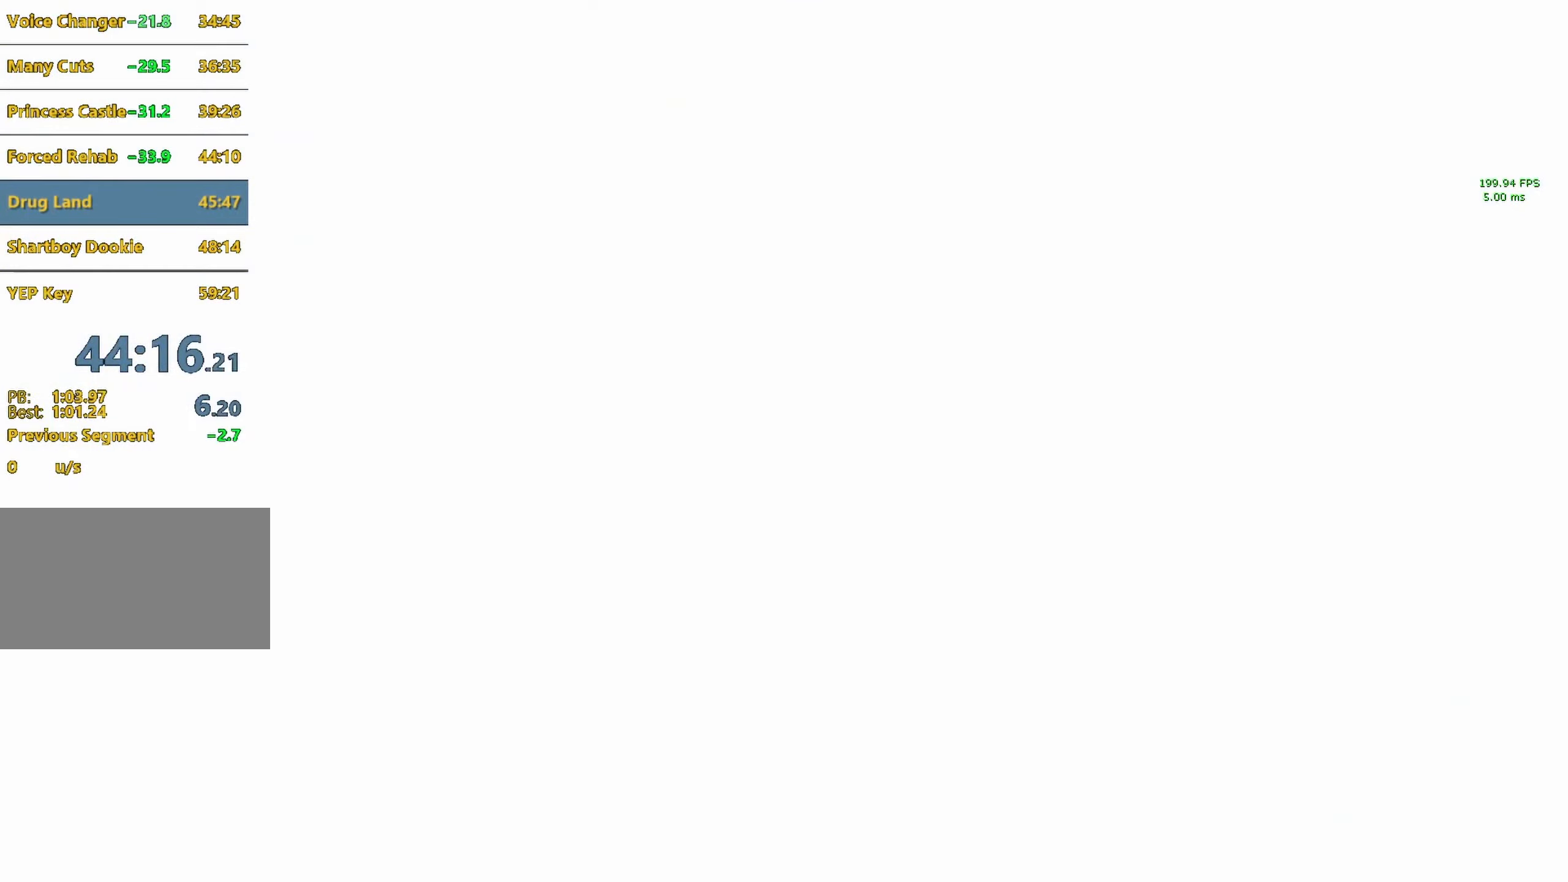
{"keys": ["shift", "w"], "mouse": [], "events": [[200, "w", "down"], [300, "f", "down"], [333, "f", "up"], [383, "shift", "down"]]}
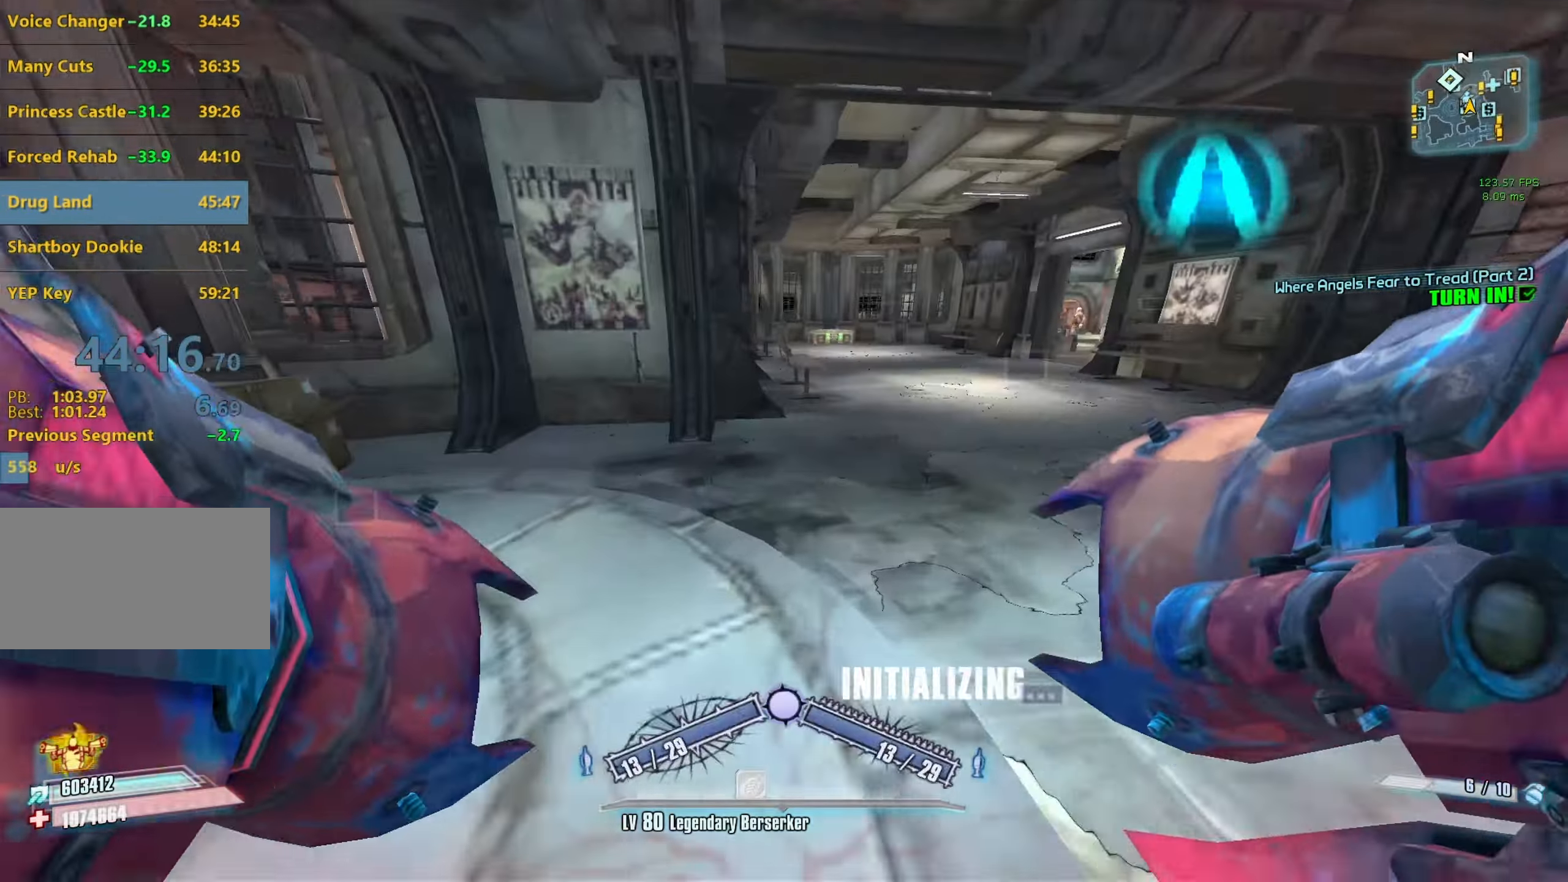
{"keys": ["d", "w"], "mouse": [], "events": [[33, "shift", "up"], [267, "d", "down"]]}
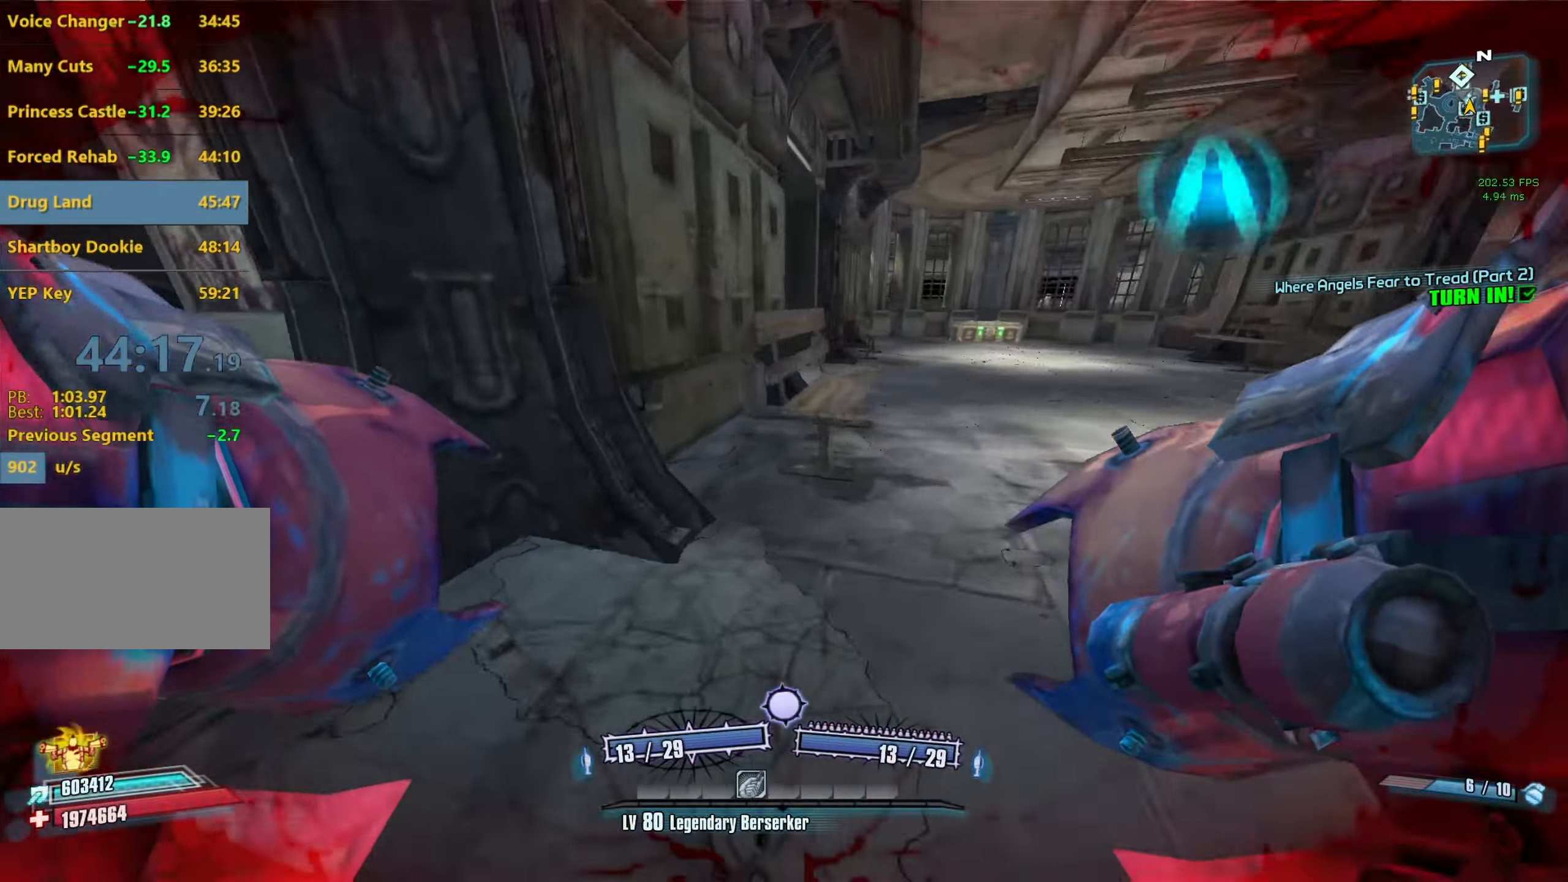
{"keys": ["d", "w"], "mouse": [], "events": []}
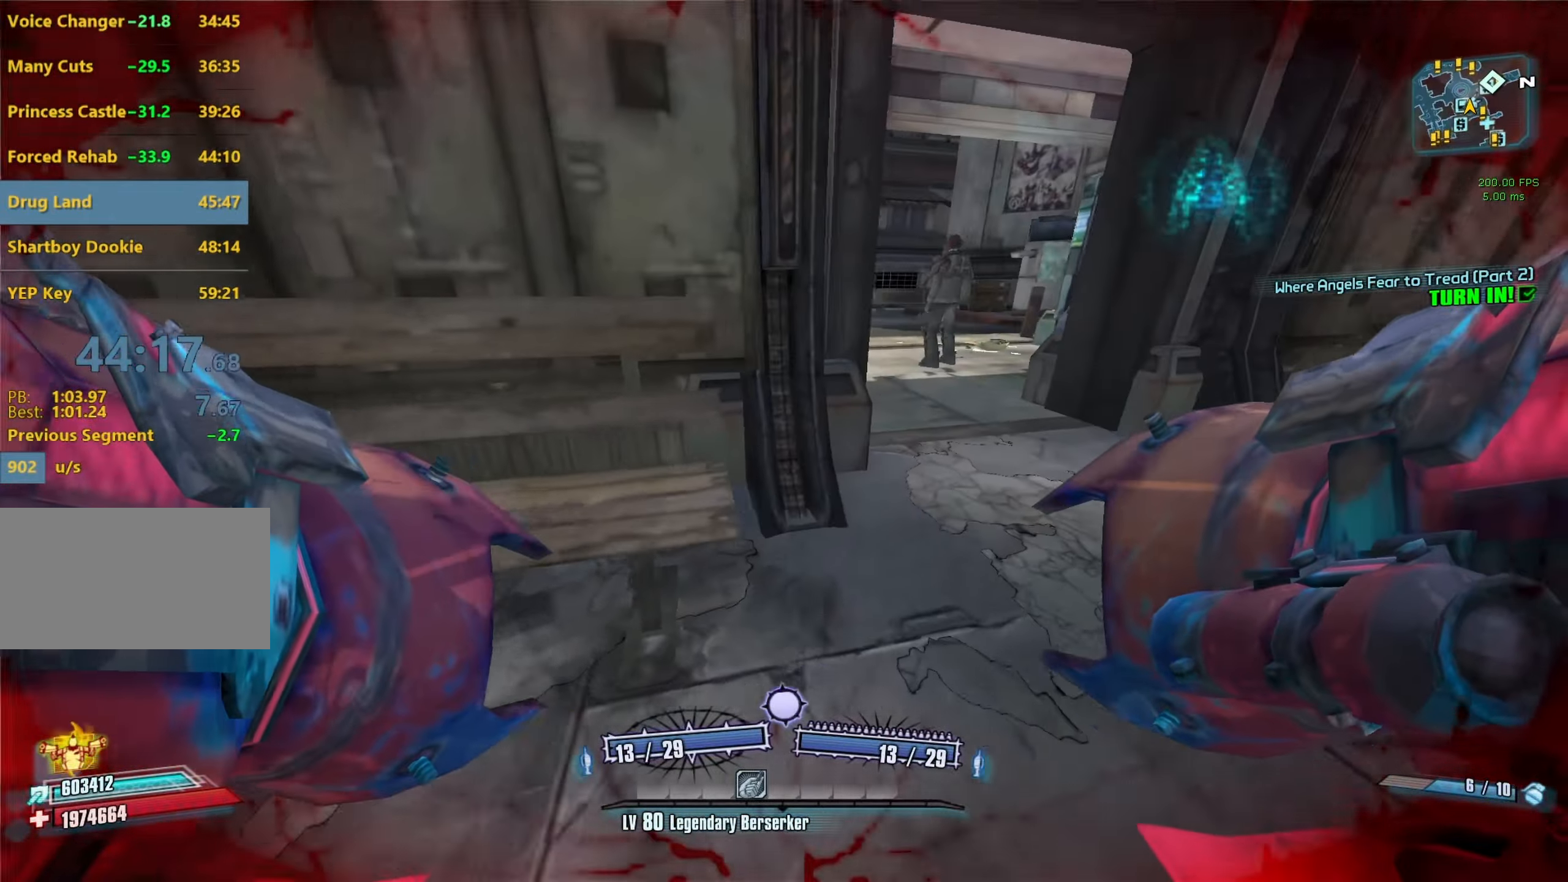
{"keys": ["a", "w"], "mouse": [], "events": [[150, "d", "up"], [383, "a", "down"]]}
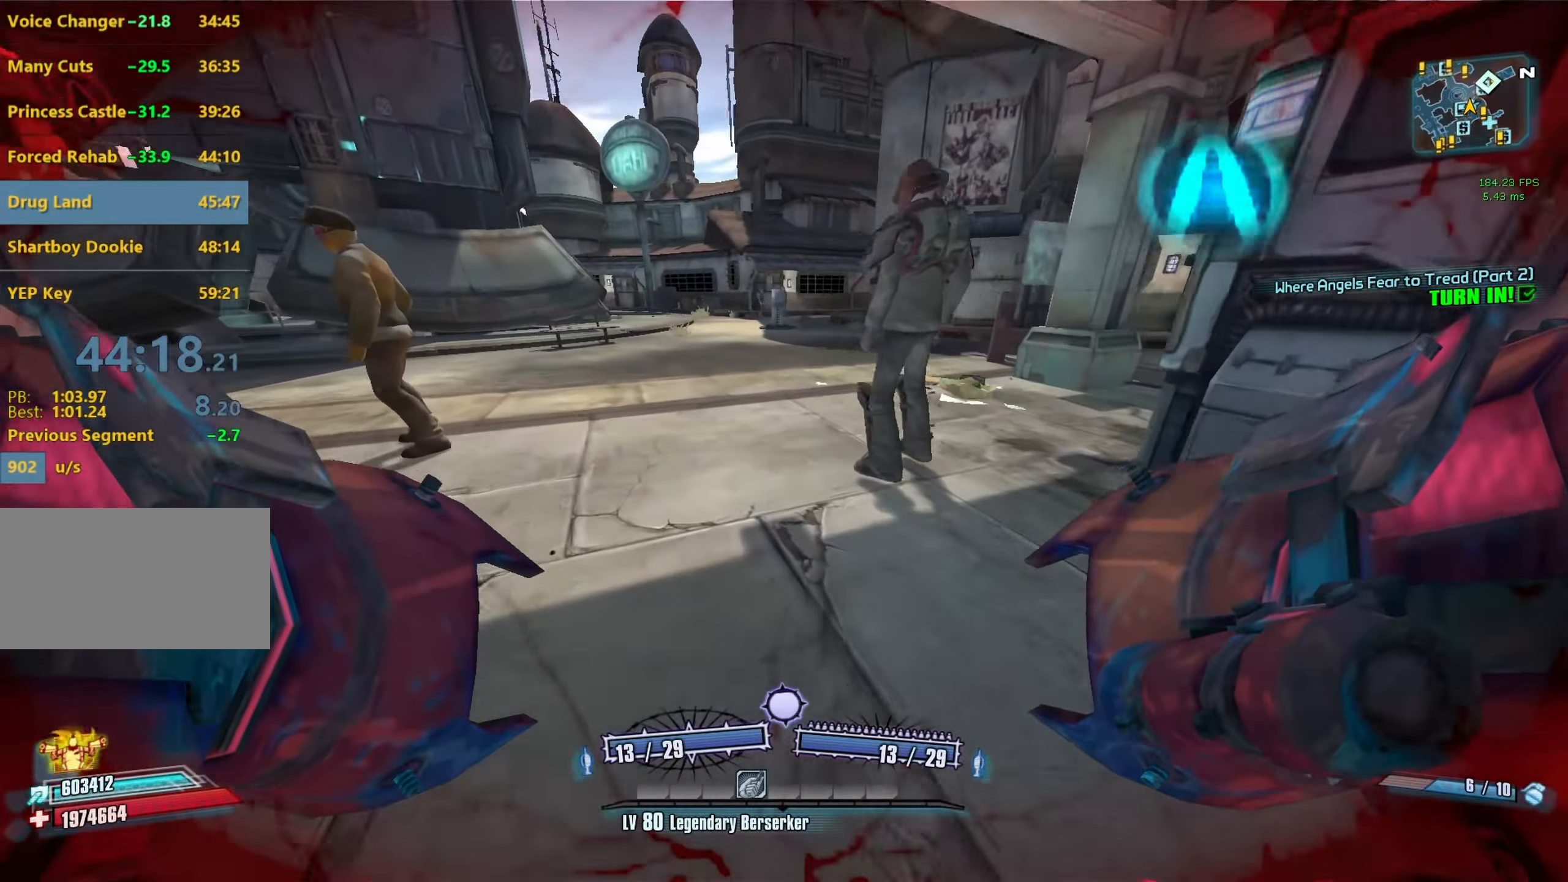
{"keys": ["space", "w"], "mouse": [], "events": [[33, "a", "up"], [450, "space", "down"]]}
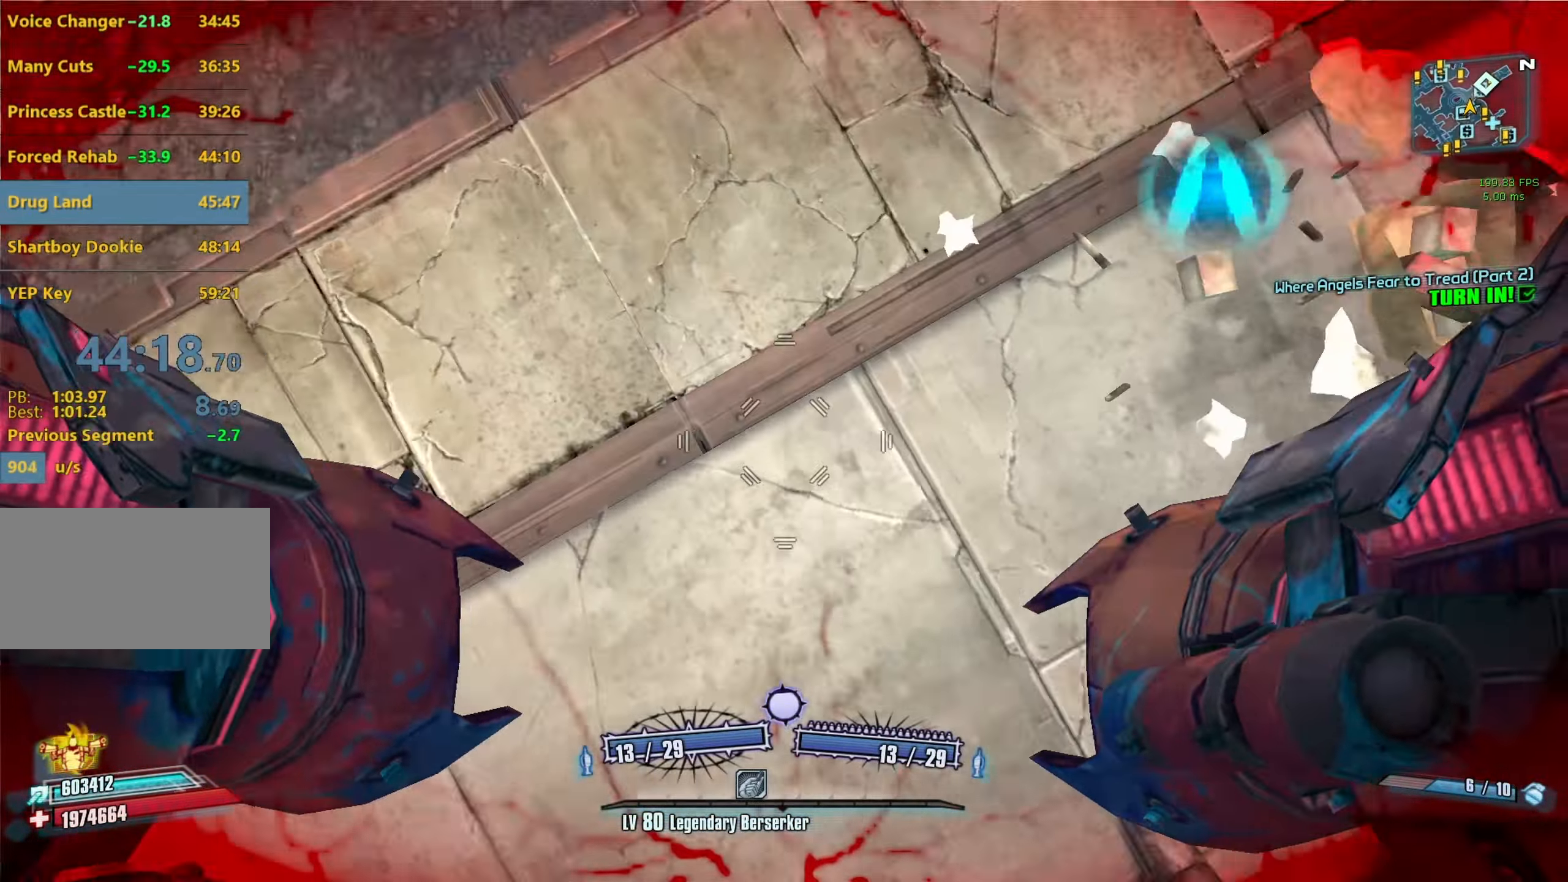
{"keys": ["w"], "mouse": [], "events": [[100, "mouse_left", "down"], [100, "mouse_right", "down"], [100, "space", "up"], [233, "mouse_left", "up"], [233, "mouse_right", "up"]]}
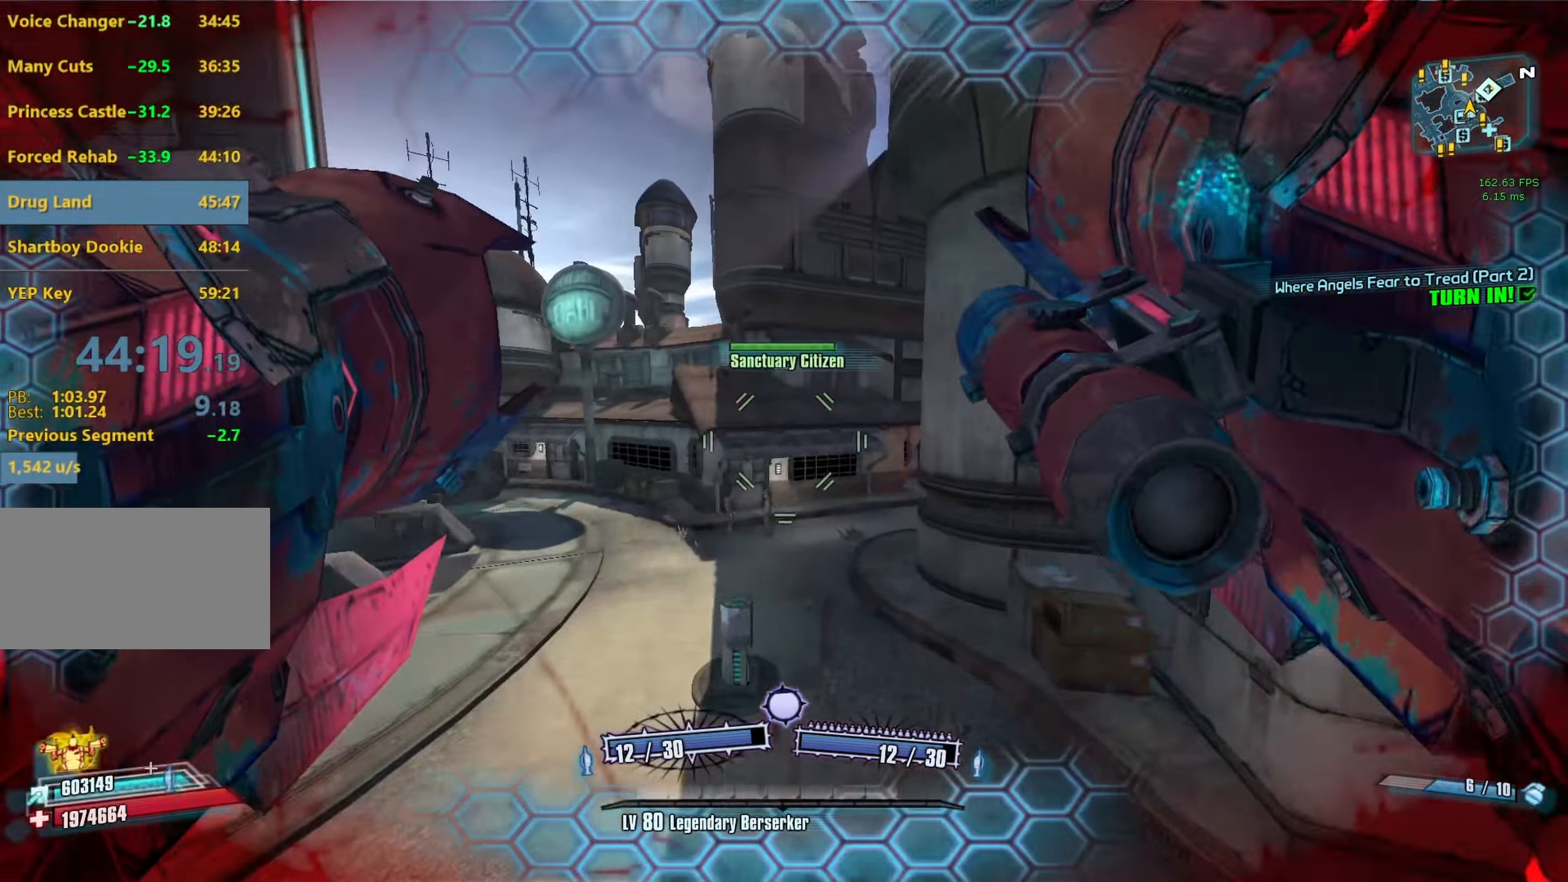
{"keys": ["d"], "mouse": [], "events": [[100, "a", "down"], [350, "a", "up"], [350, "w", "up"], [384, "d", "down"]]}
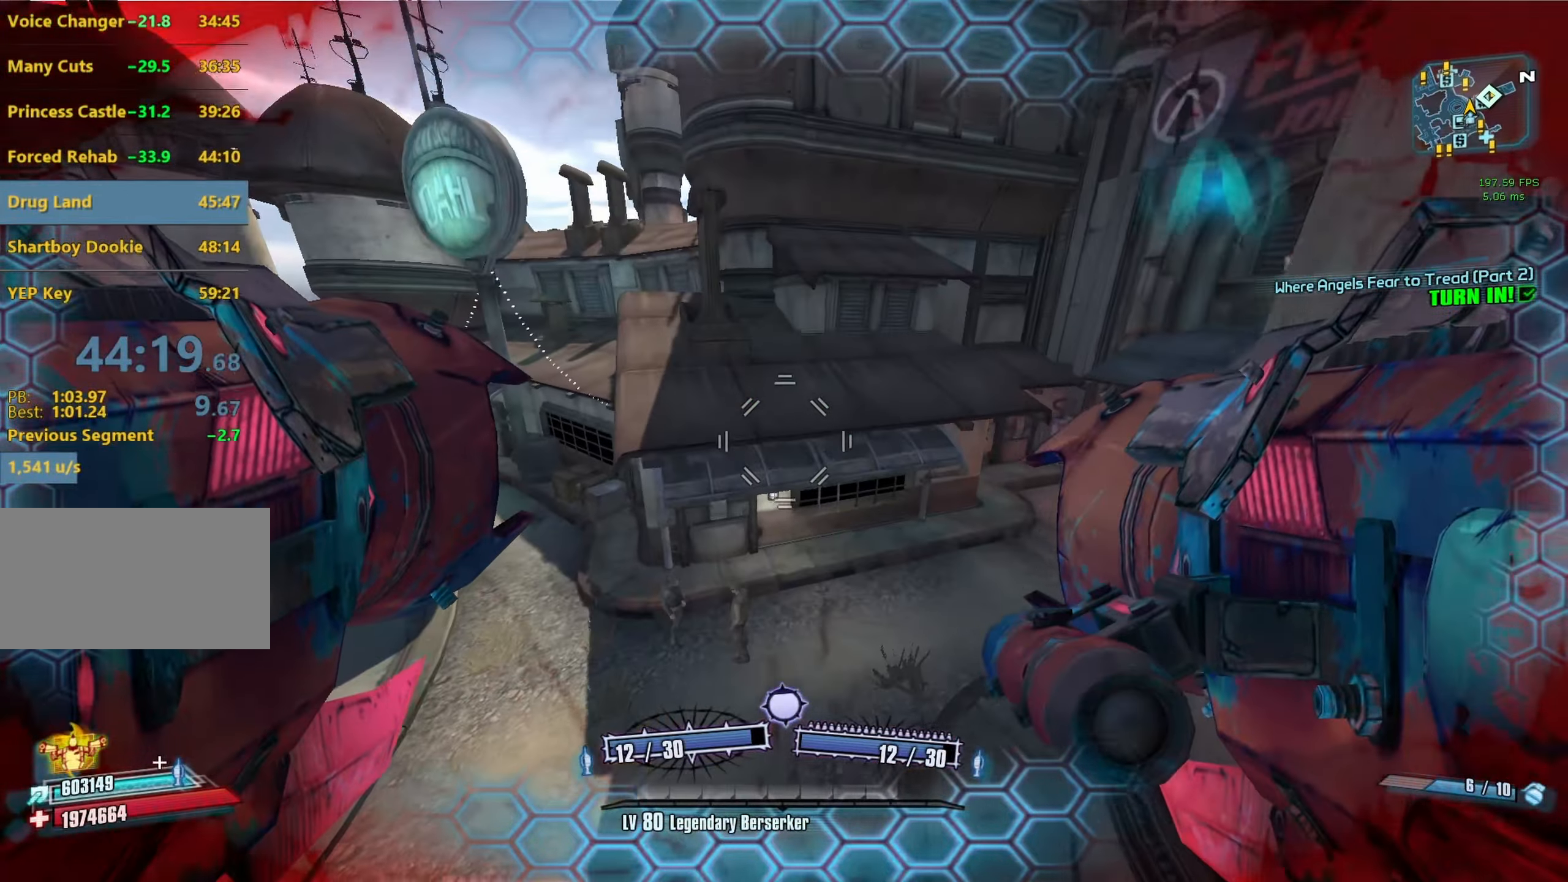
{"keys": [], "mouse": [], "events": [[34, "d", "up"], [167, "mouse_left", "down"], [167, "mouse_right", "down"], [217, "r", "down"], [217, "v", "down"], [350, "mouse_left", "up"], [350, "mouse_right", "up"], [400, "r", "up"], [450, "v", "up"]]}